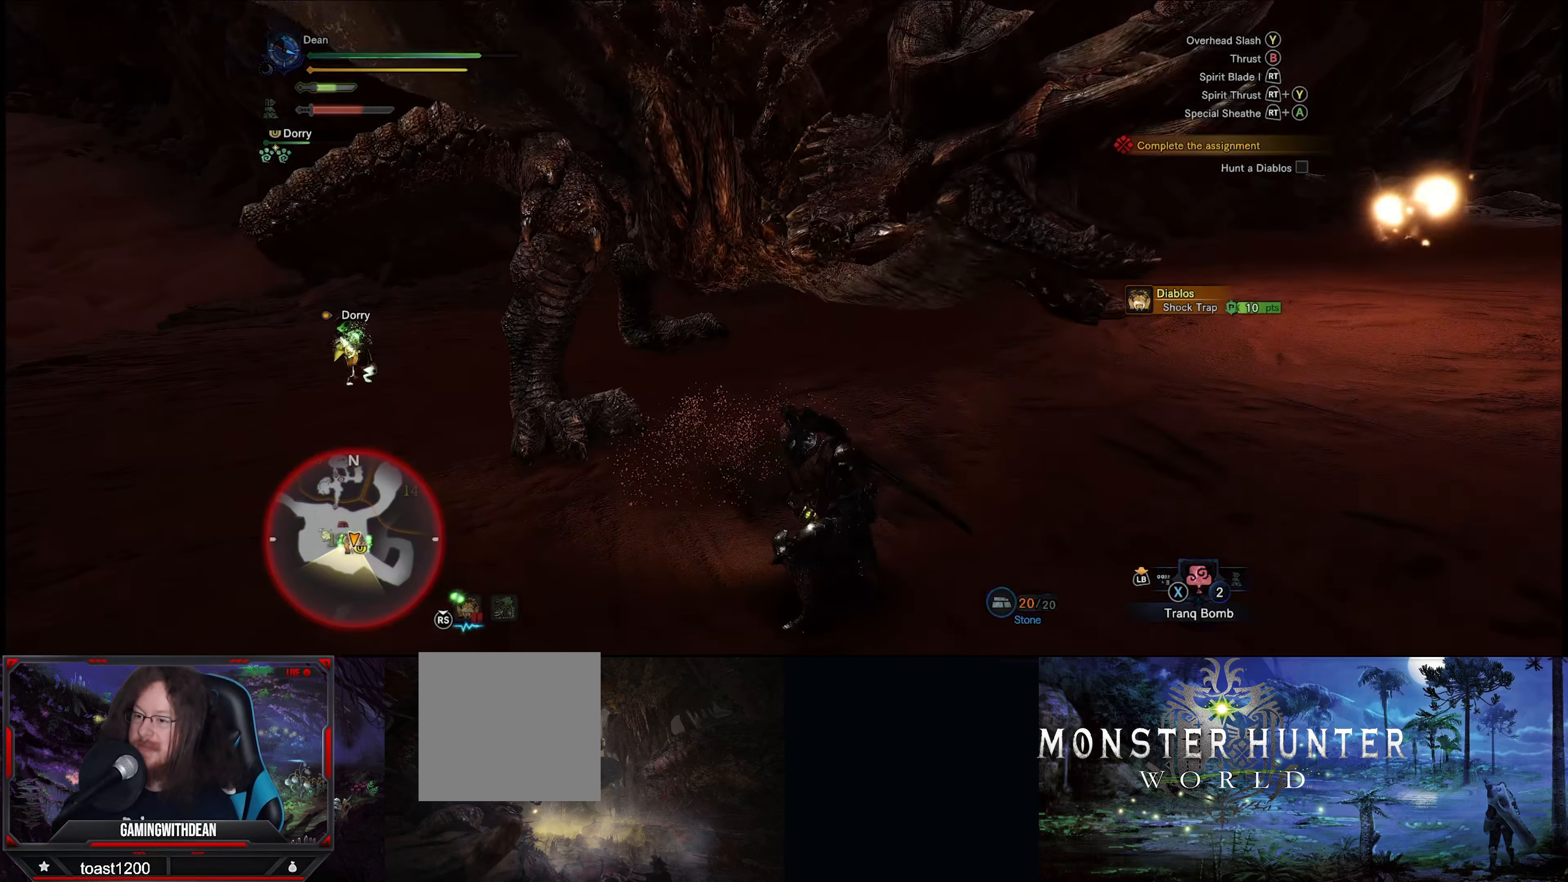
Gameplay with a controller (Xbox layout); each line is a JSON object with the inputs held at the frame after it. "events" lists button and stick changes between this image and that frame as [ms after this image, input, new state], when the widget could be followed in between. Not read: L3 R3.
{"buttons": ["Y"], "left_stick": "up", "right_stick": "center", "events": [[50, "left_stick", "up-left"], [100, "left_stick", "up"], [283, "Y", "down"], [384, "Y", "up"], [434, "Y", "down"]]}
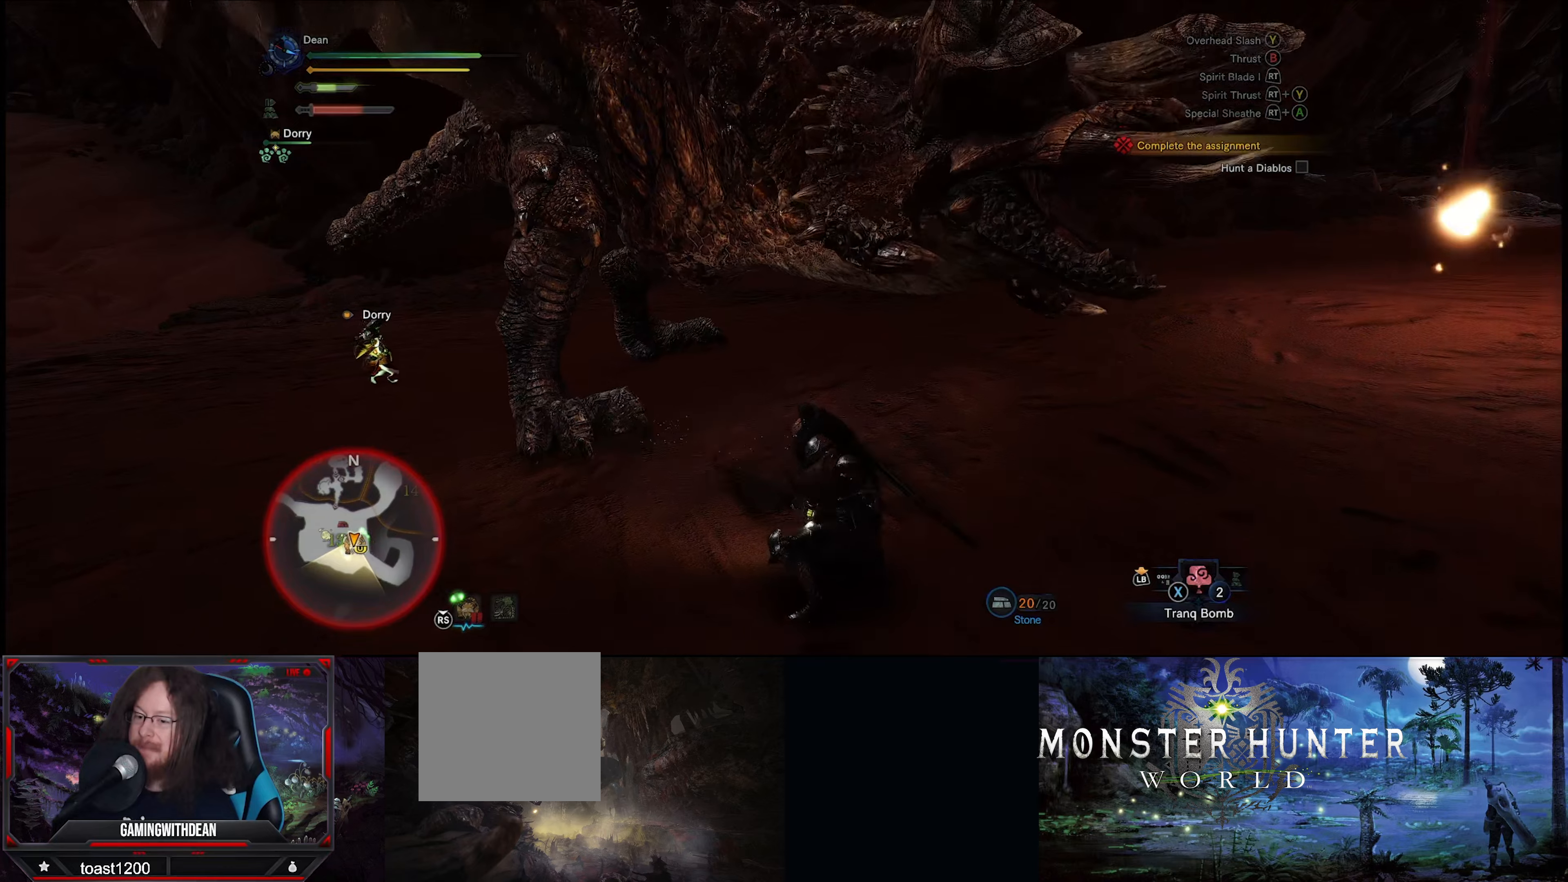
{"buttons": [], "left_stick": "up", "right_stick": "center", "events": [[67, "Y", "up"]]}
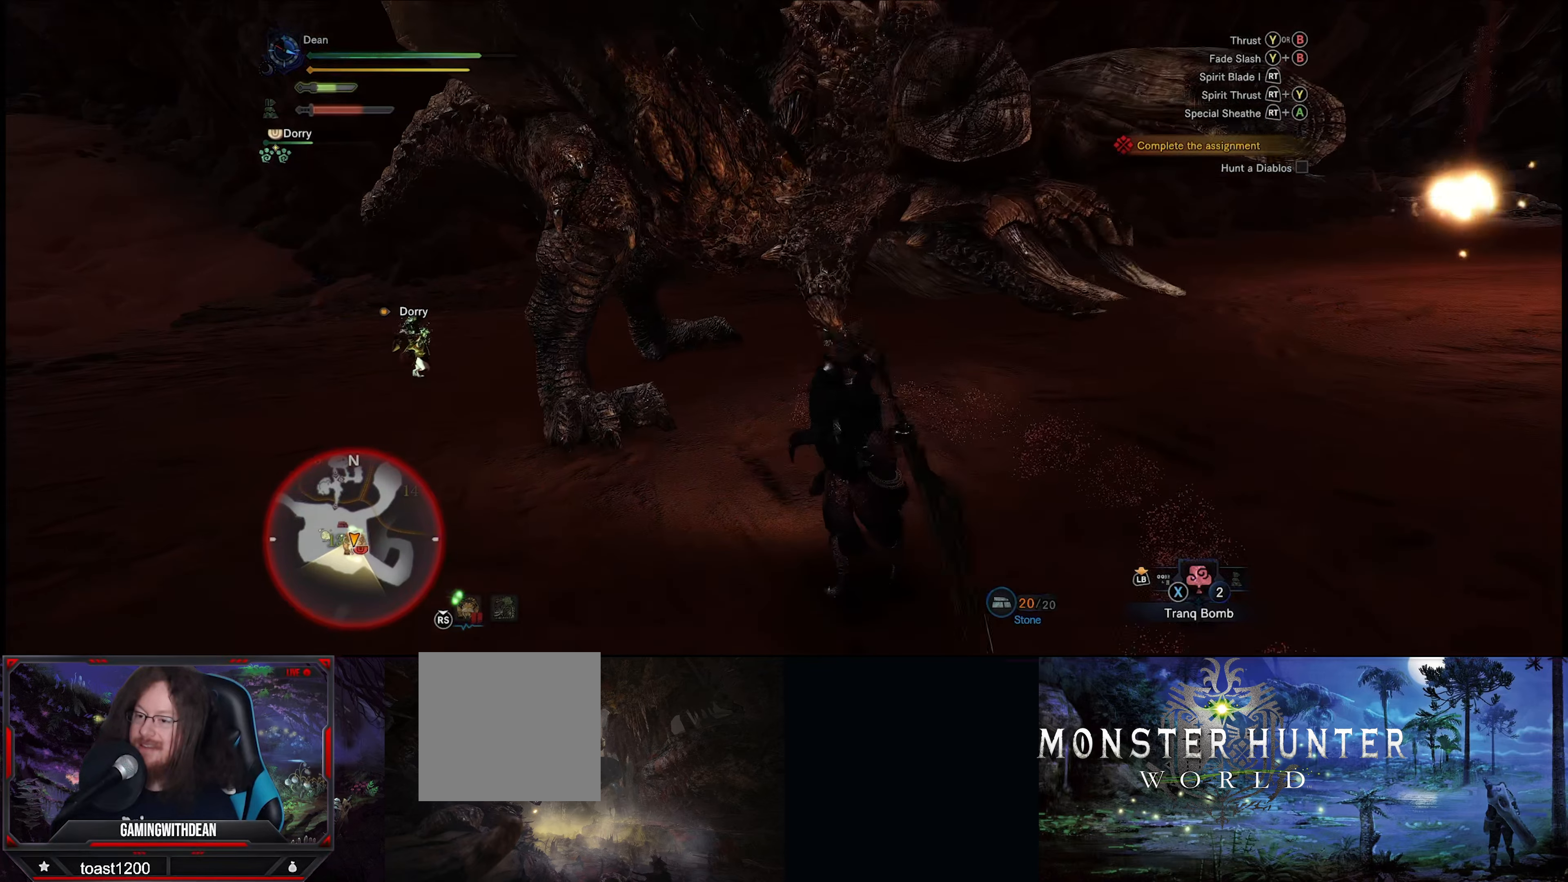
{"buttons": [], "left_stick": "down-left", "right_stick": "center", "events": [[284, "left_stick", "center"], [467, "left_stick", "down-left"]]}
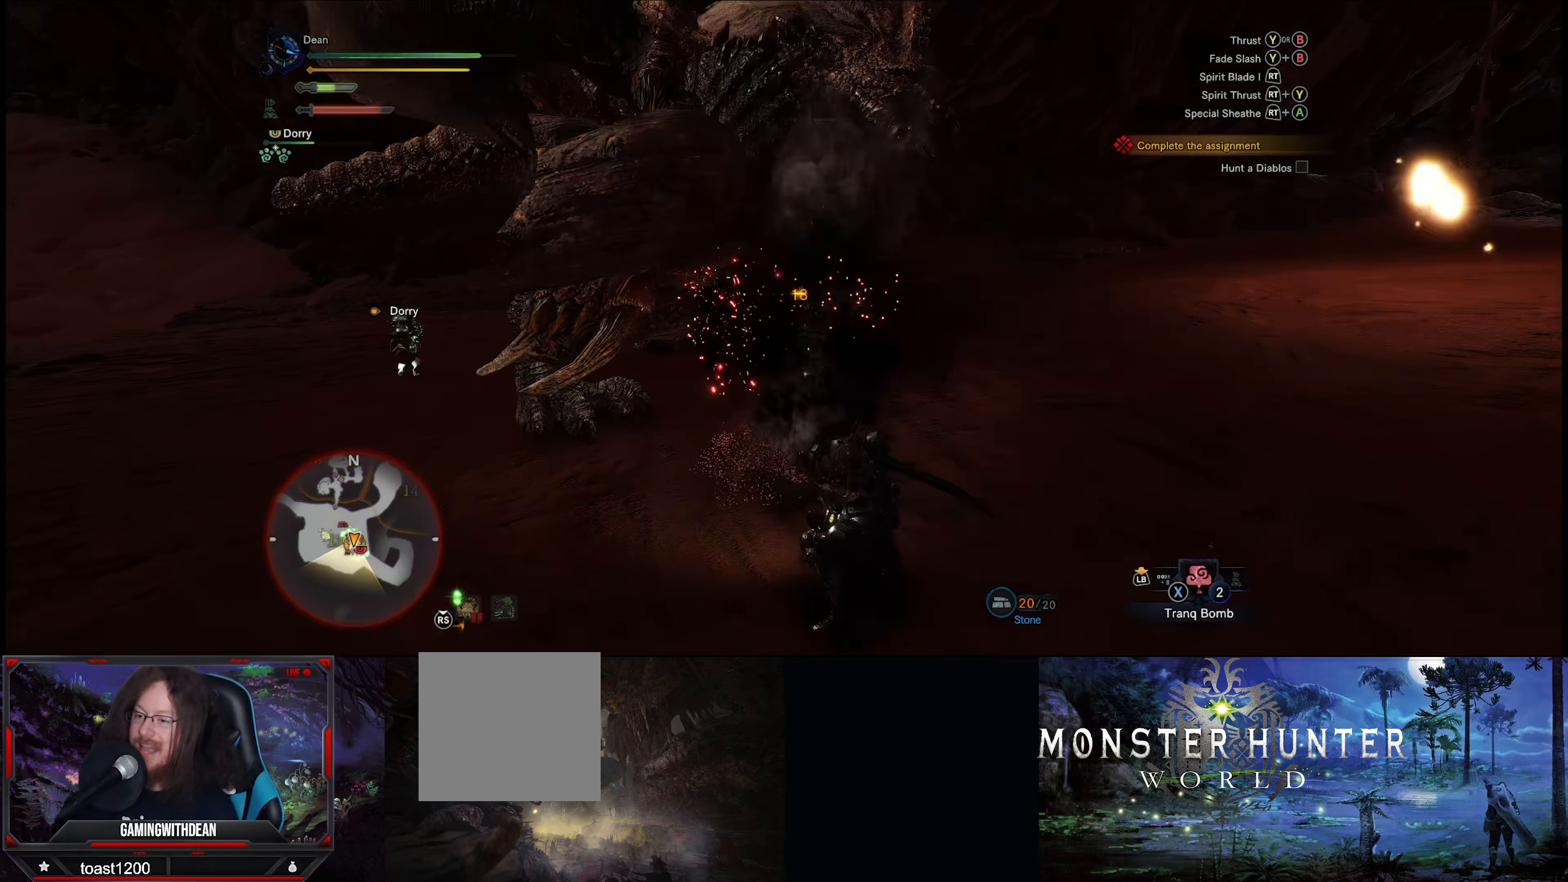
{"buttons": [], "left_stick": "down-left", "right_stick": "center", "events": [[50, "A", "down"], [134, "A", "up"], [217, "A", "down"], [317, "A", "up"]]}
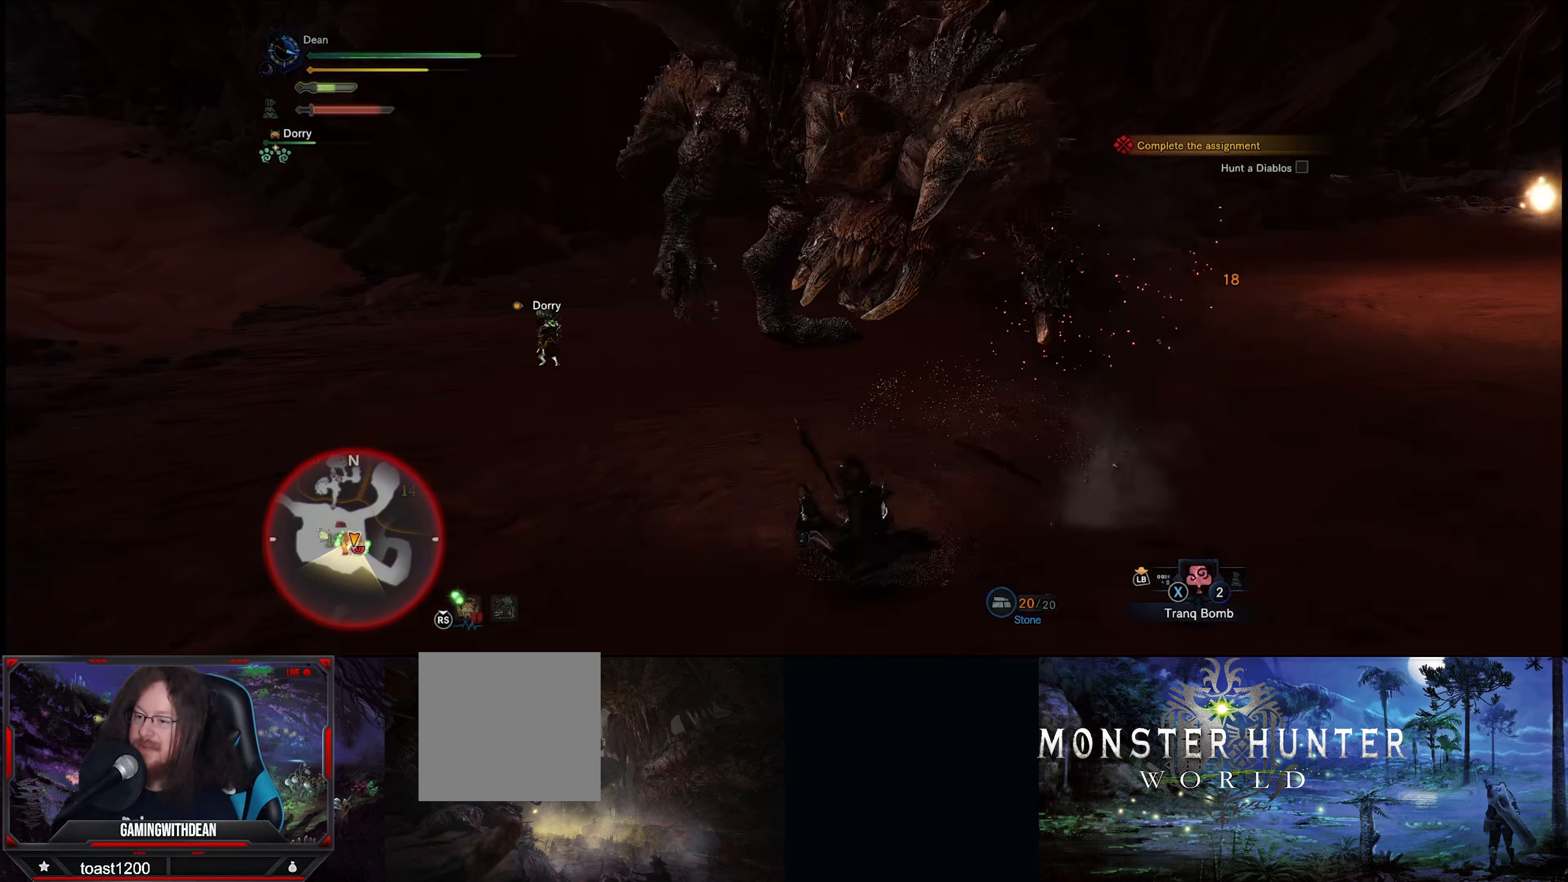
{"buttons": [], "left_stick": "down-left", "right_stick": "center", "events": [[400, "A", "down"], [500, "A", "up"]]}
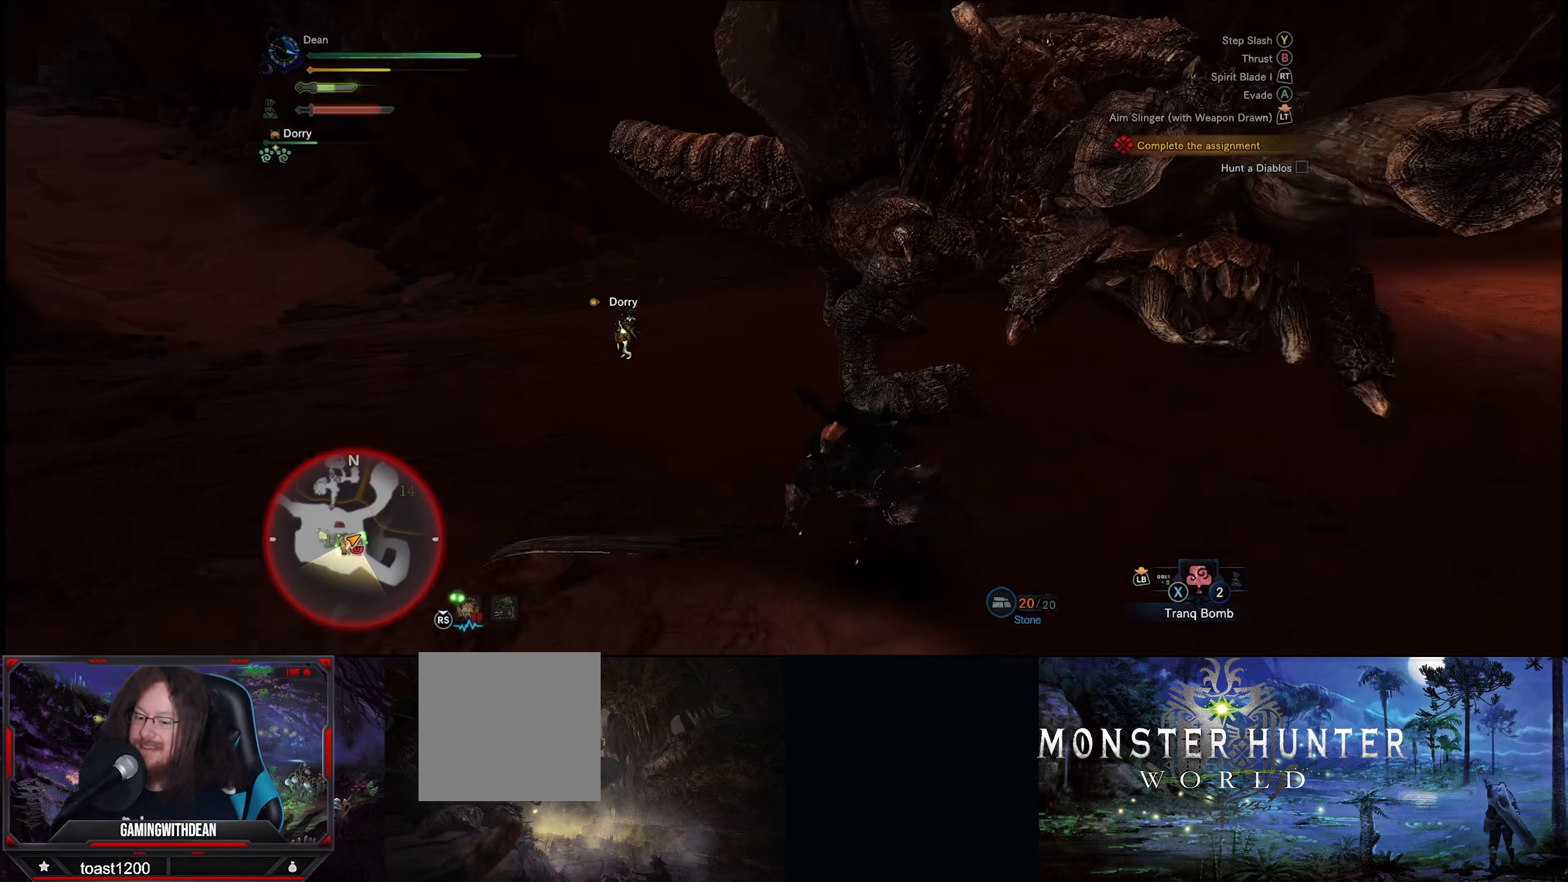
{"buttons": [], "left_stick": "left", "right_stick": "center", "events": [[17, "A", "down"], [50, "A", "up"], [317, "DPAD_RIGHT", "down"], [417, "DPAD_RIGHT", "up"], [417, "left_stick", "left"]]}
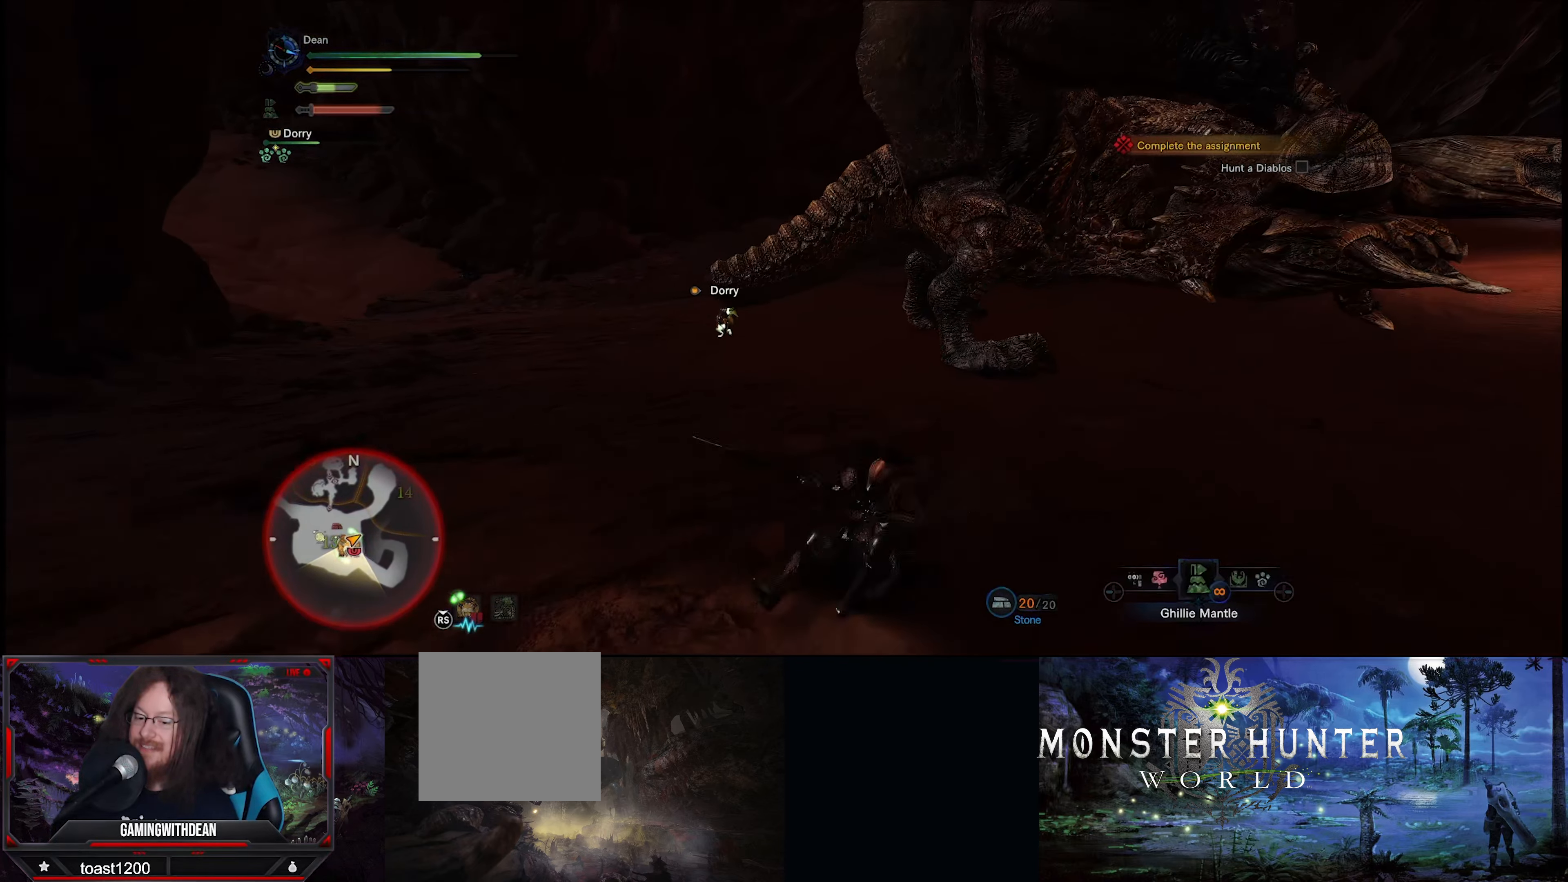
{"buttons": [], "left_stick": "left", "right_stick": "center", "events": [[17, "DPAD_RIGHT", "down"], [100, "DPAD_RIGHT", "up"], [284, "DPAD_RIGHT", "down"], [400, "DPAD_RIGHT", "up"]]}
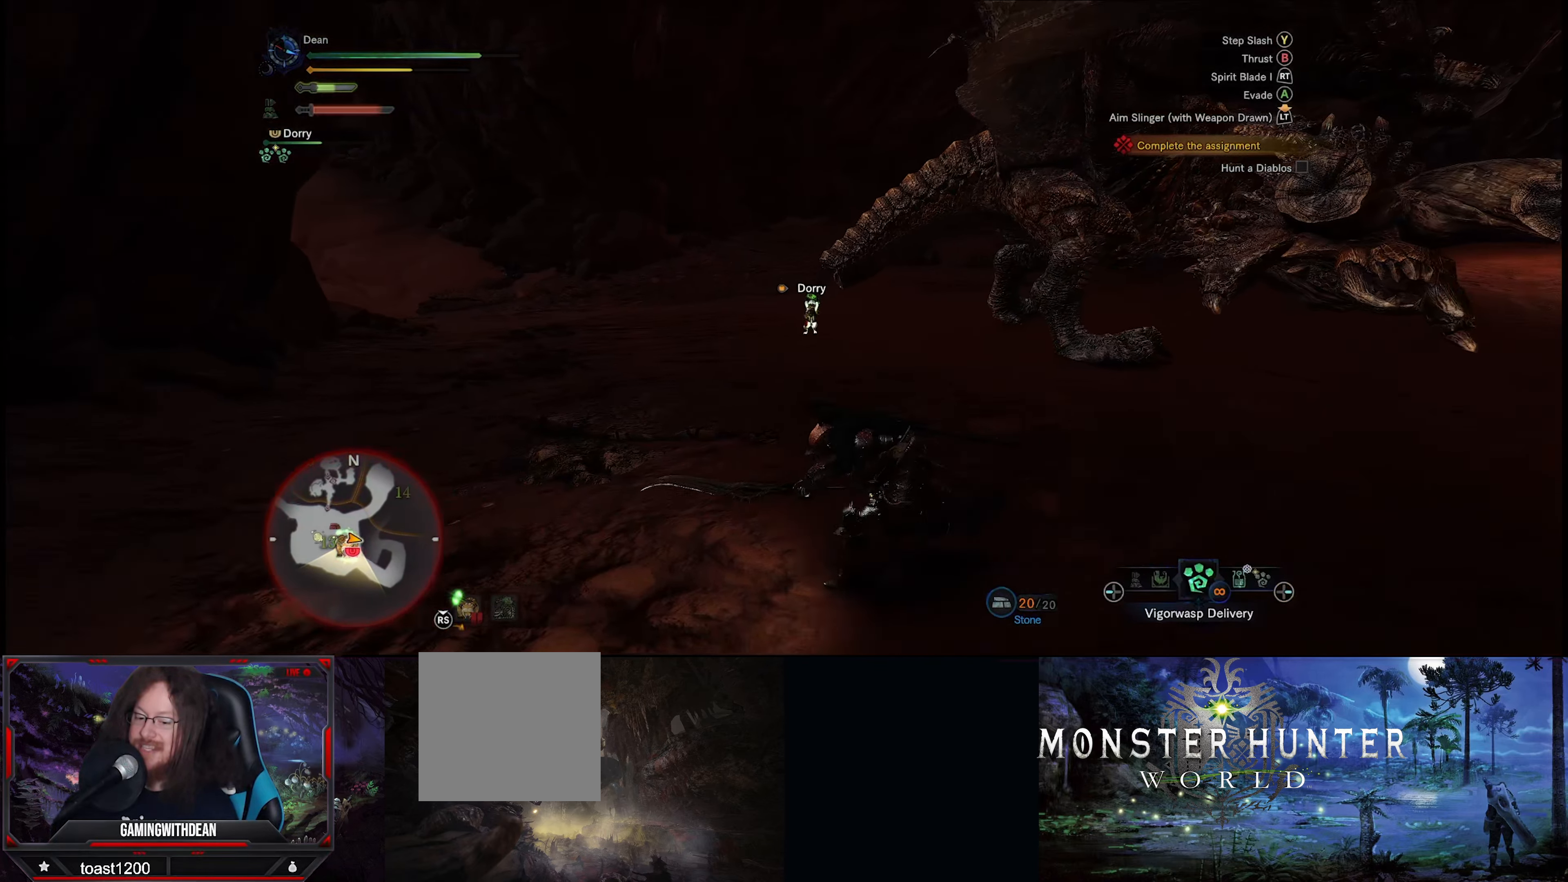
{"buttons": ["DPAD_RIGHT"], "left_stick": "up-left", "right_stick": "center", "events": [[50, "DPAD_RIGHT", "down"], [117, "left_stick", "up-left"], [184, "DPAD_RIGHT", "up"], [250, "DPAD_RIGHT", "down"], [367, "DPAD_RIGHT", "up"], [467, "DPAD_RIGHT", "down"]]}
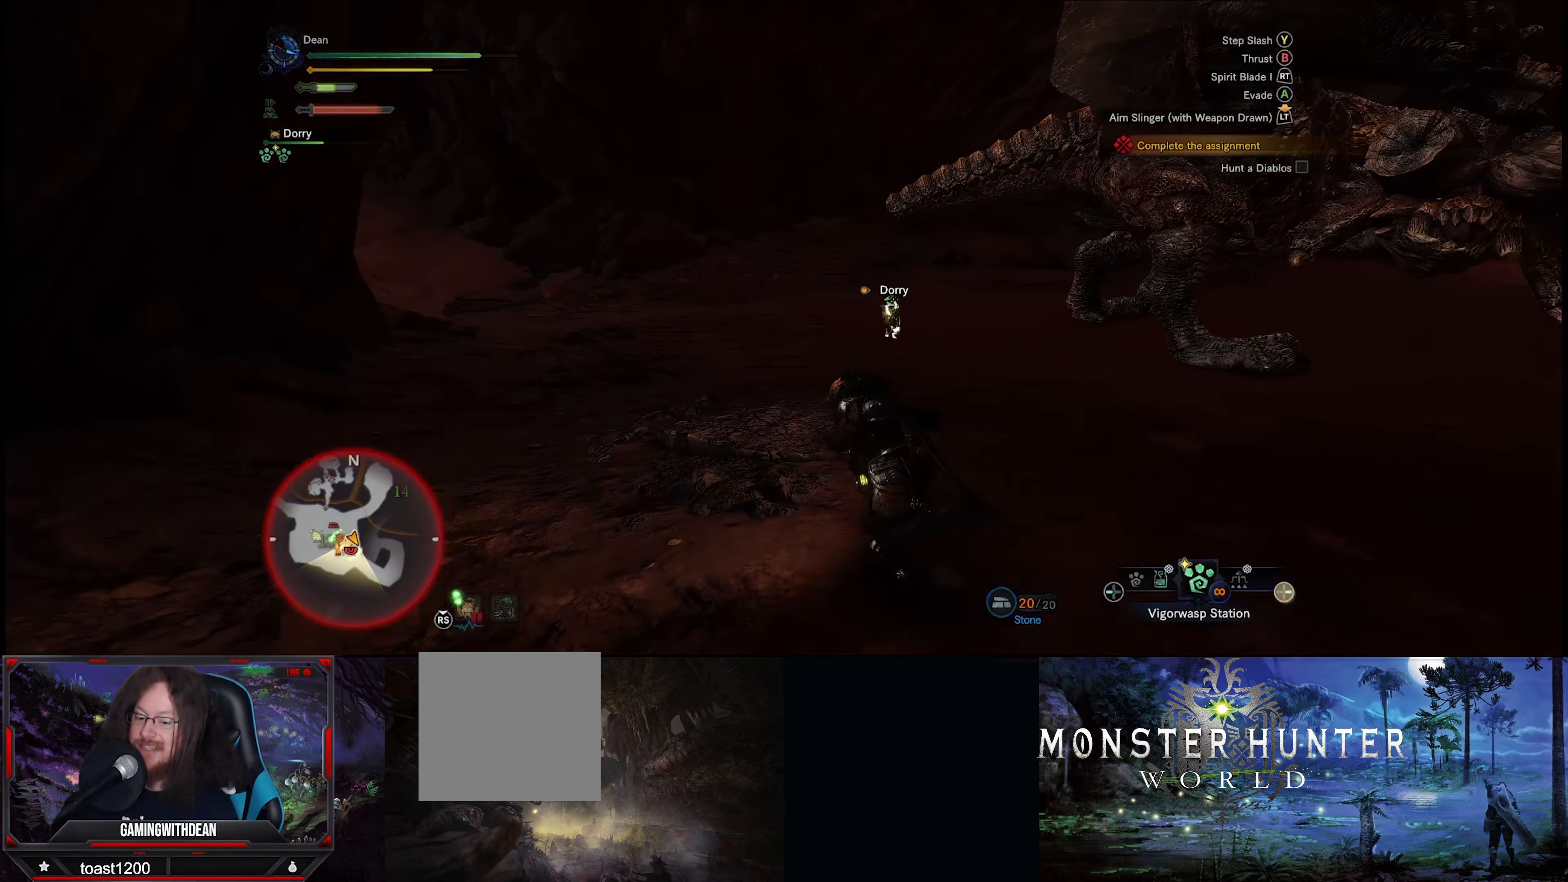
{"buttons": [], "left_stick": "up-left", "right_stick": "center", "events": [[67, "DPAD_RIGHT", "up"], [184, "DPAD_RIGHT", "down"], [284, "DPAD_RIGHT", "up"]]}
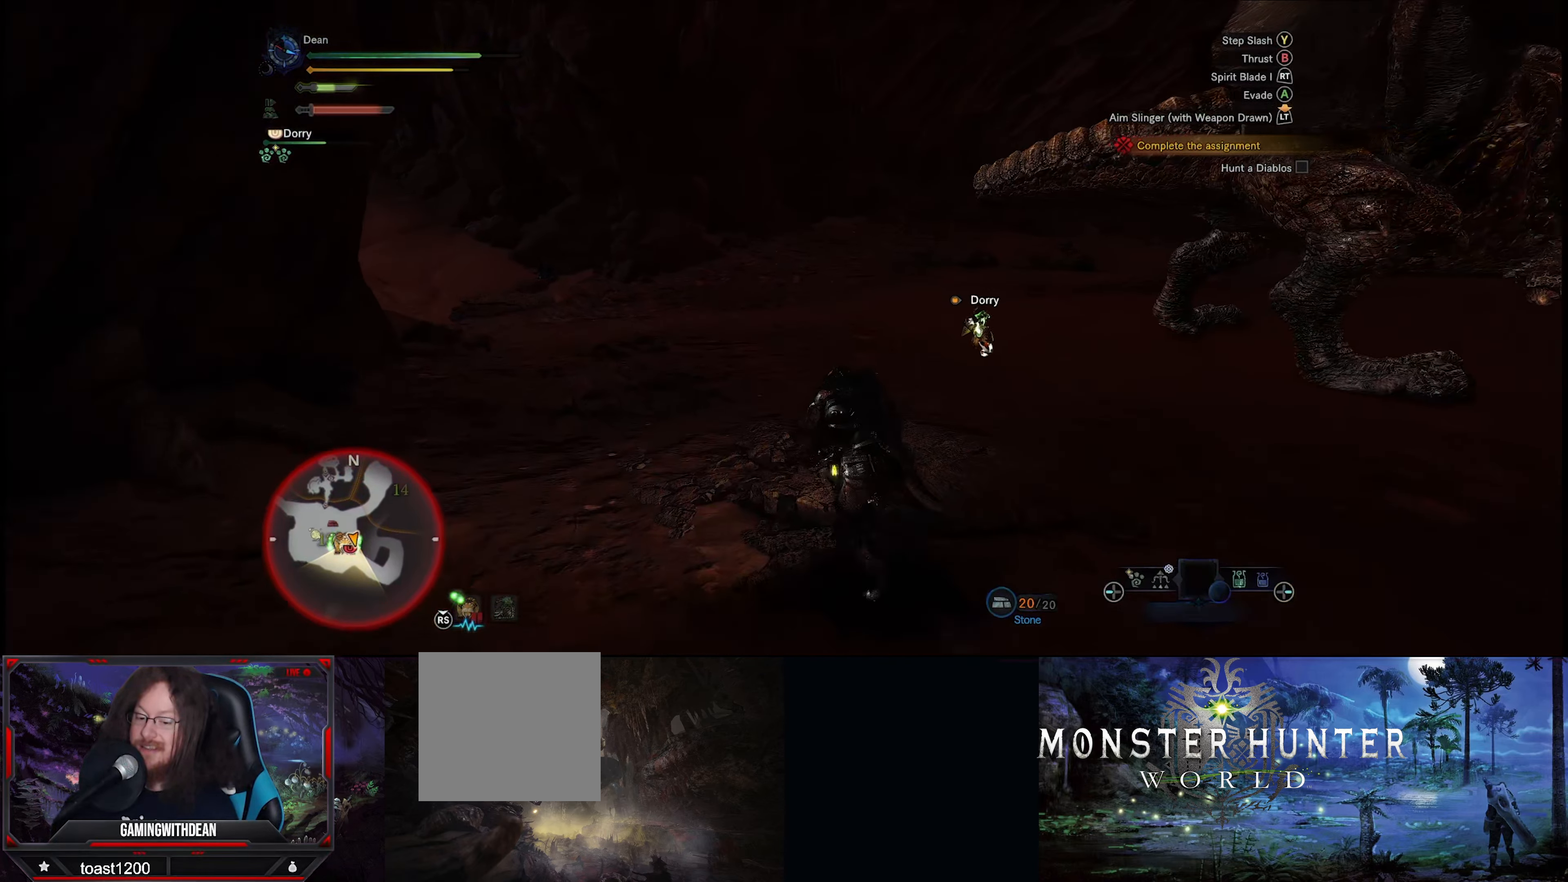
{"buttons": [], "left_stick": "up", "right_stick": "center", "events": [[116, "DPAD_RIGHT", "down"], [183, "left_stick", "up"], [250, "DPAD_RIGHT", "up"]]}
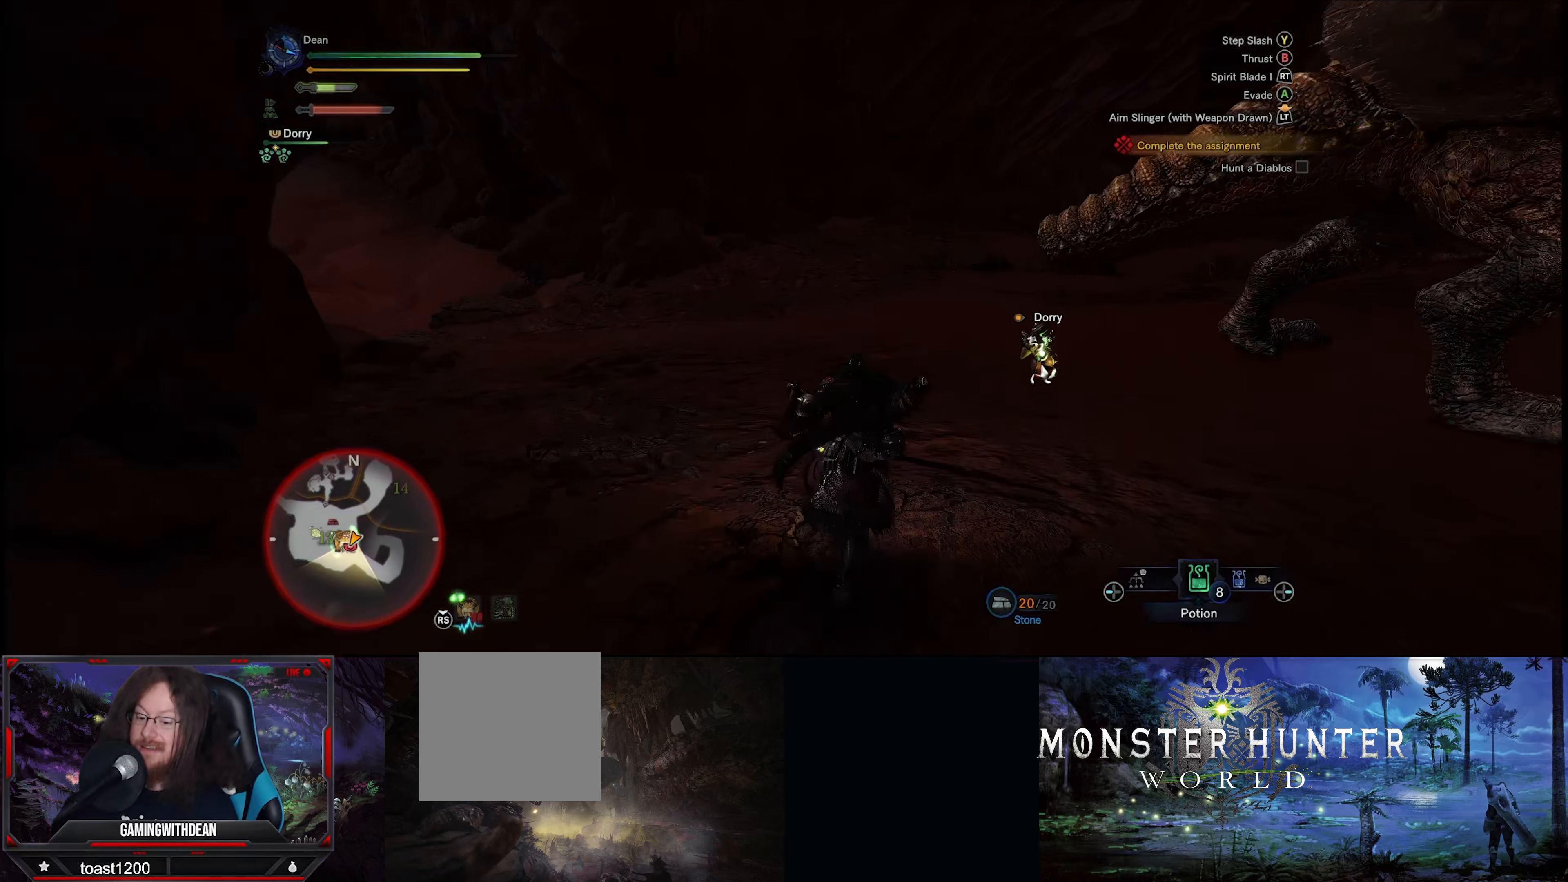
{"buttons": [], "left_stick": "up", "right_stick": "center", "events": [[33, "right_stick", "right"], [483, "right_stick", "center"]]}
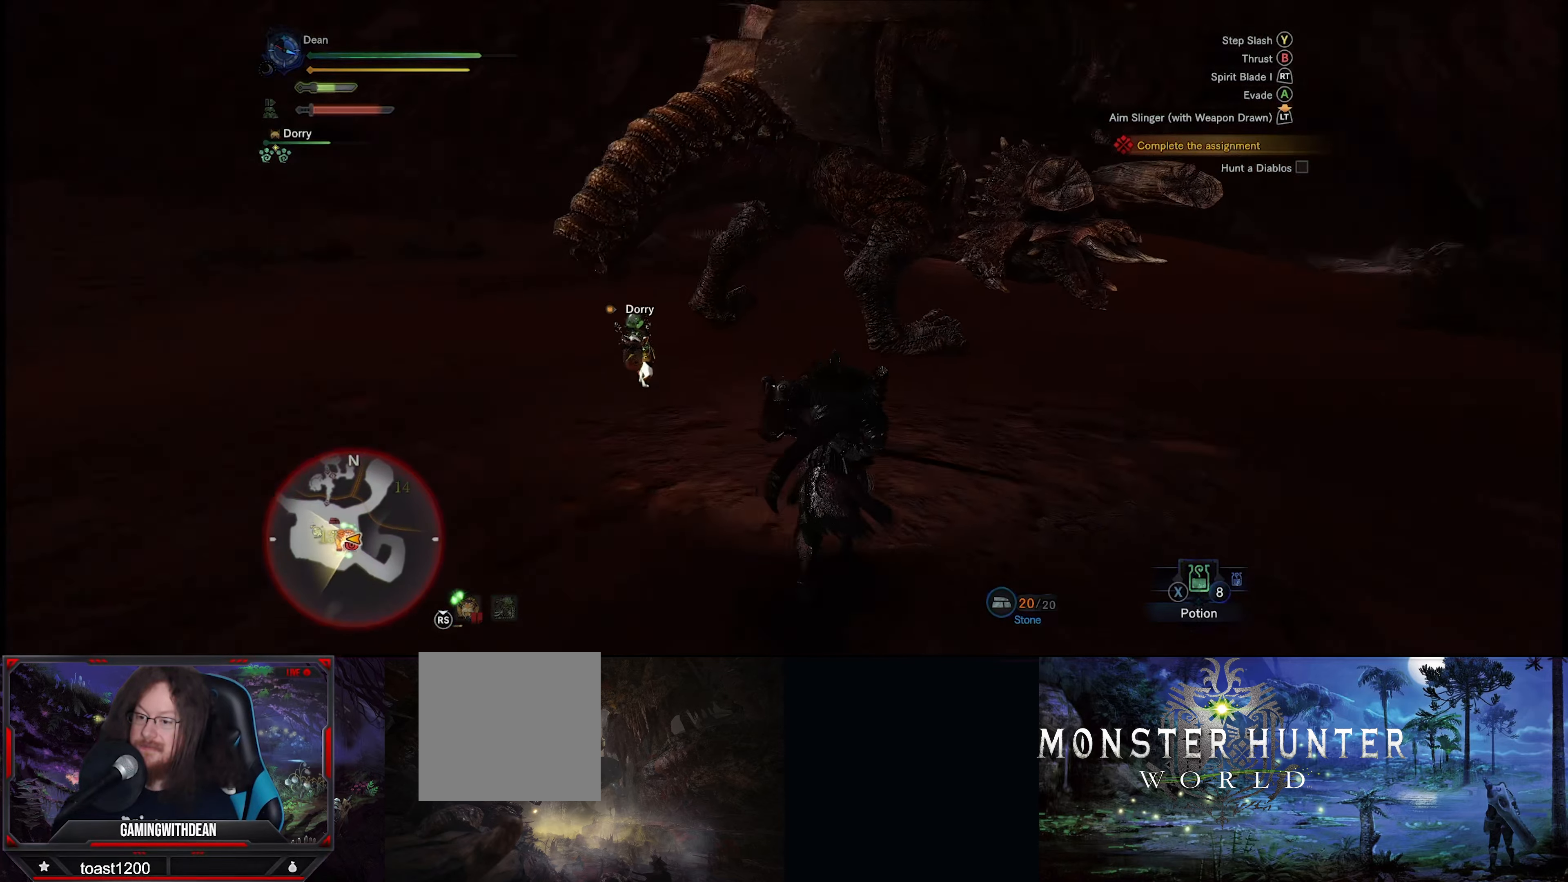
{"buttons": [], "left_stick": "up", "right_stick": "center", "events": []}
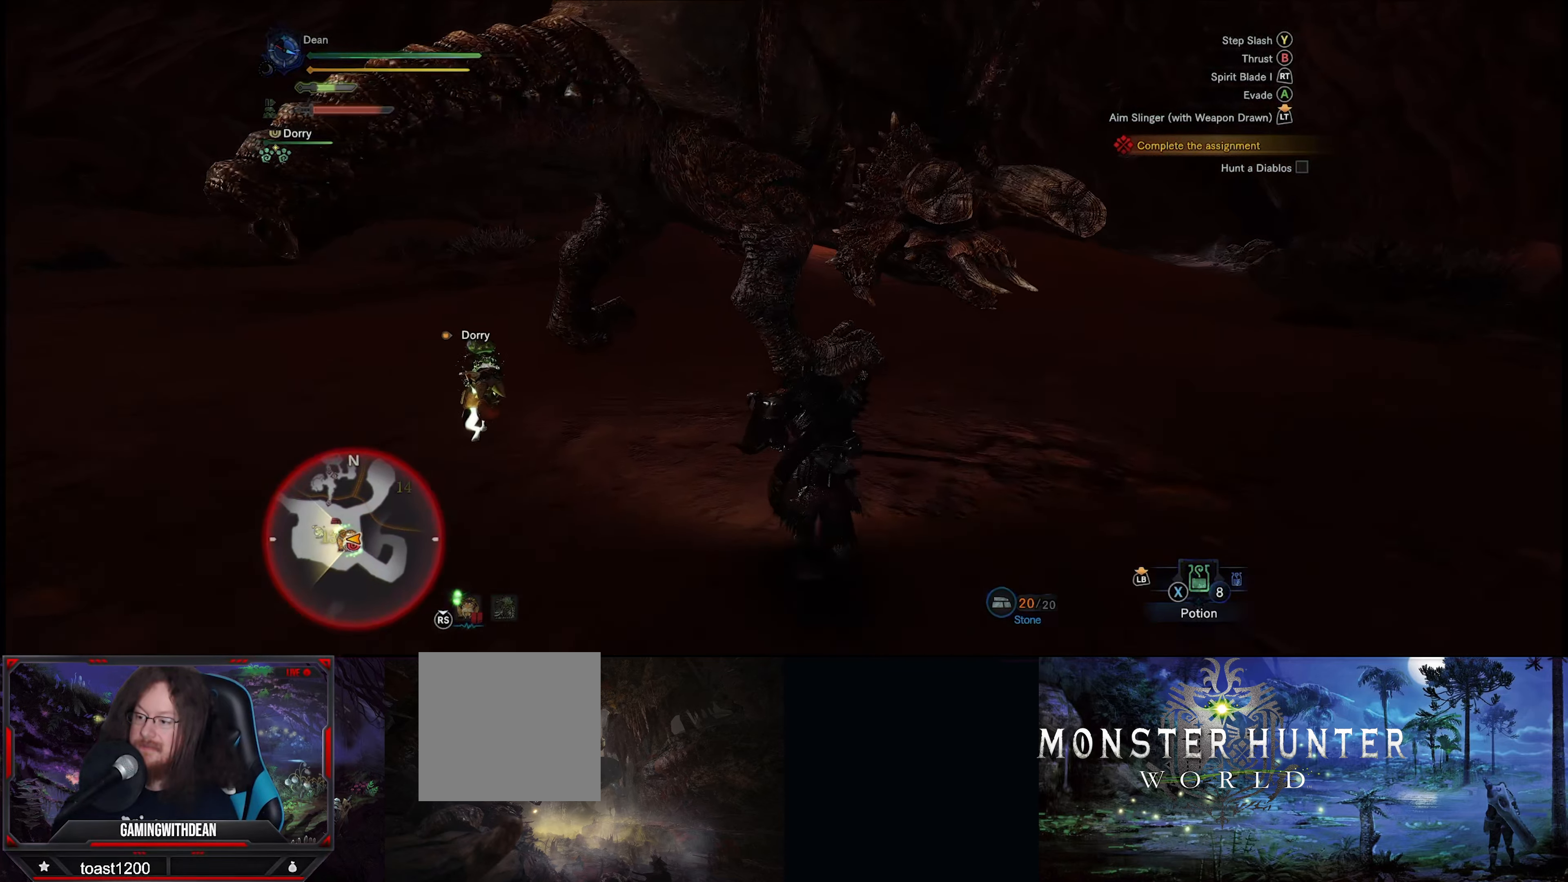
{"buttons": [], "left_stick": "up", "right_stick": "center", "events": [[116, "Y", "down"], [250, "Y", "up"]]}
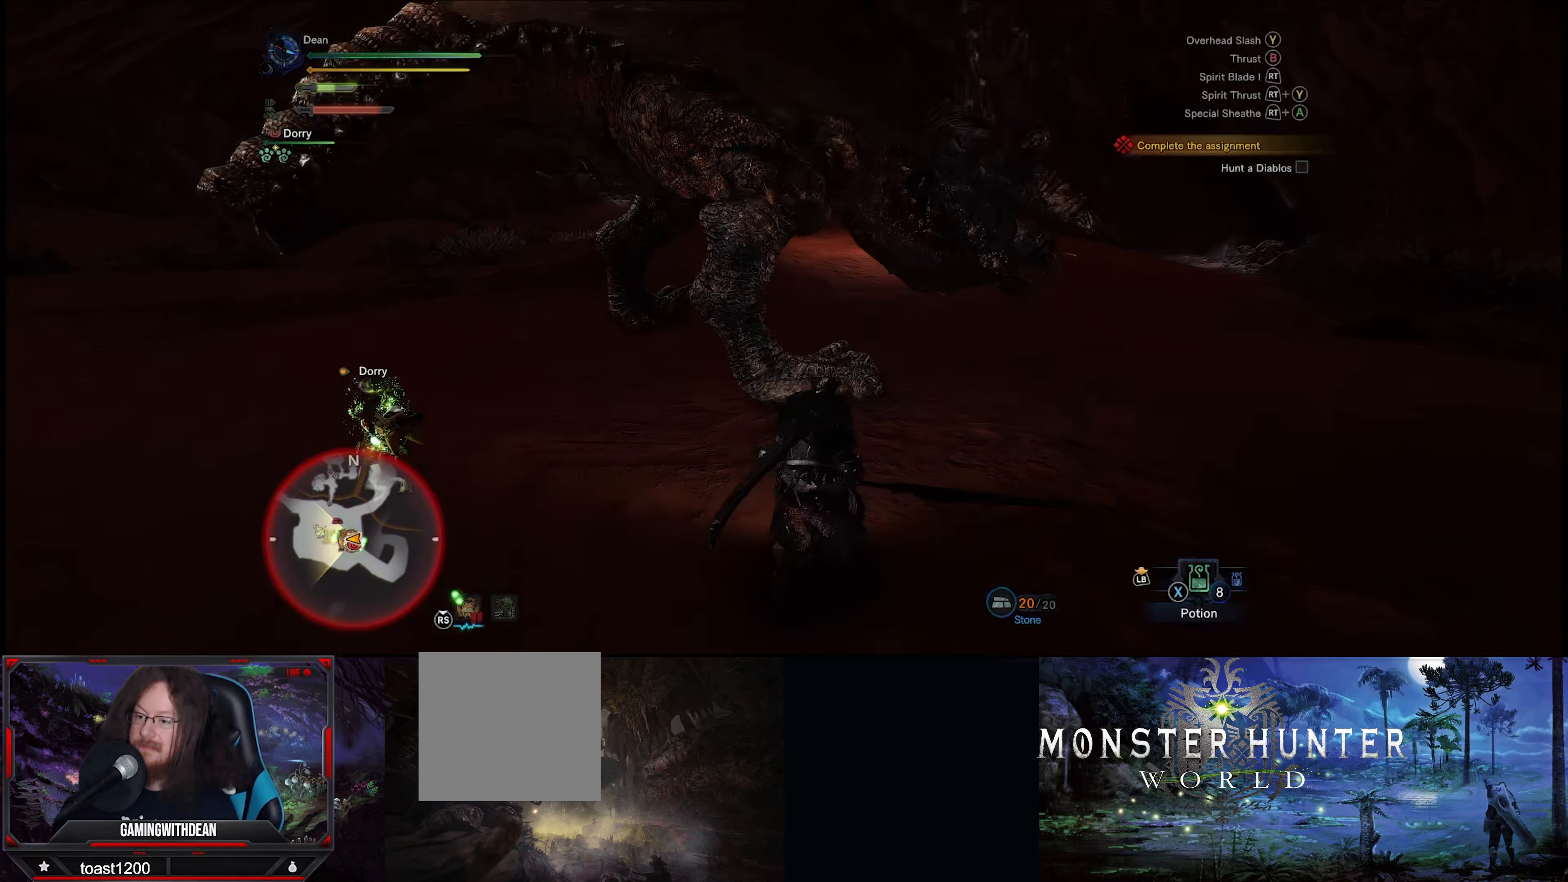
{"buttons": [], "left_stick": "center", "right_stick": "center", "events": [[233, "left_stick", "center"]]}
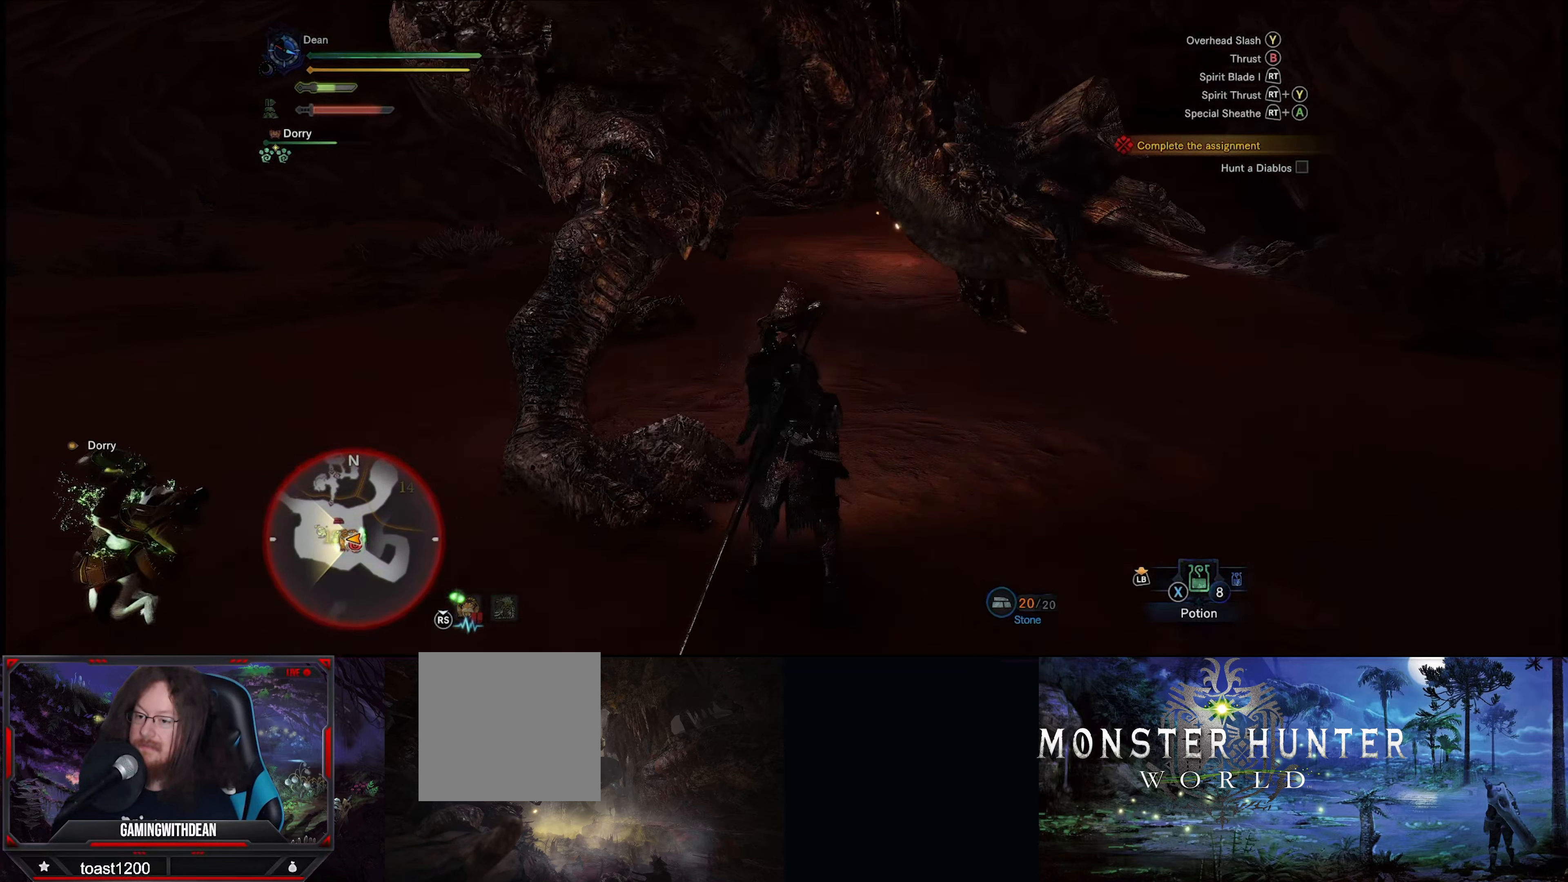
{"buttons": ["A"], "left_stick": "down", "right_stick": "center", "events": [[200, "left_stick", "down"], [366, "A", "down"], [400, "A", "up"], [500, "A", "down"]]}
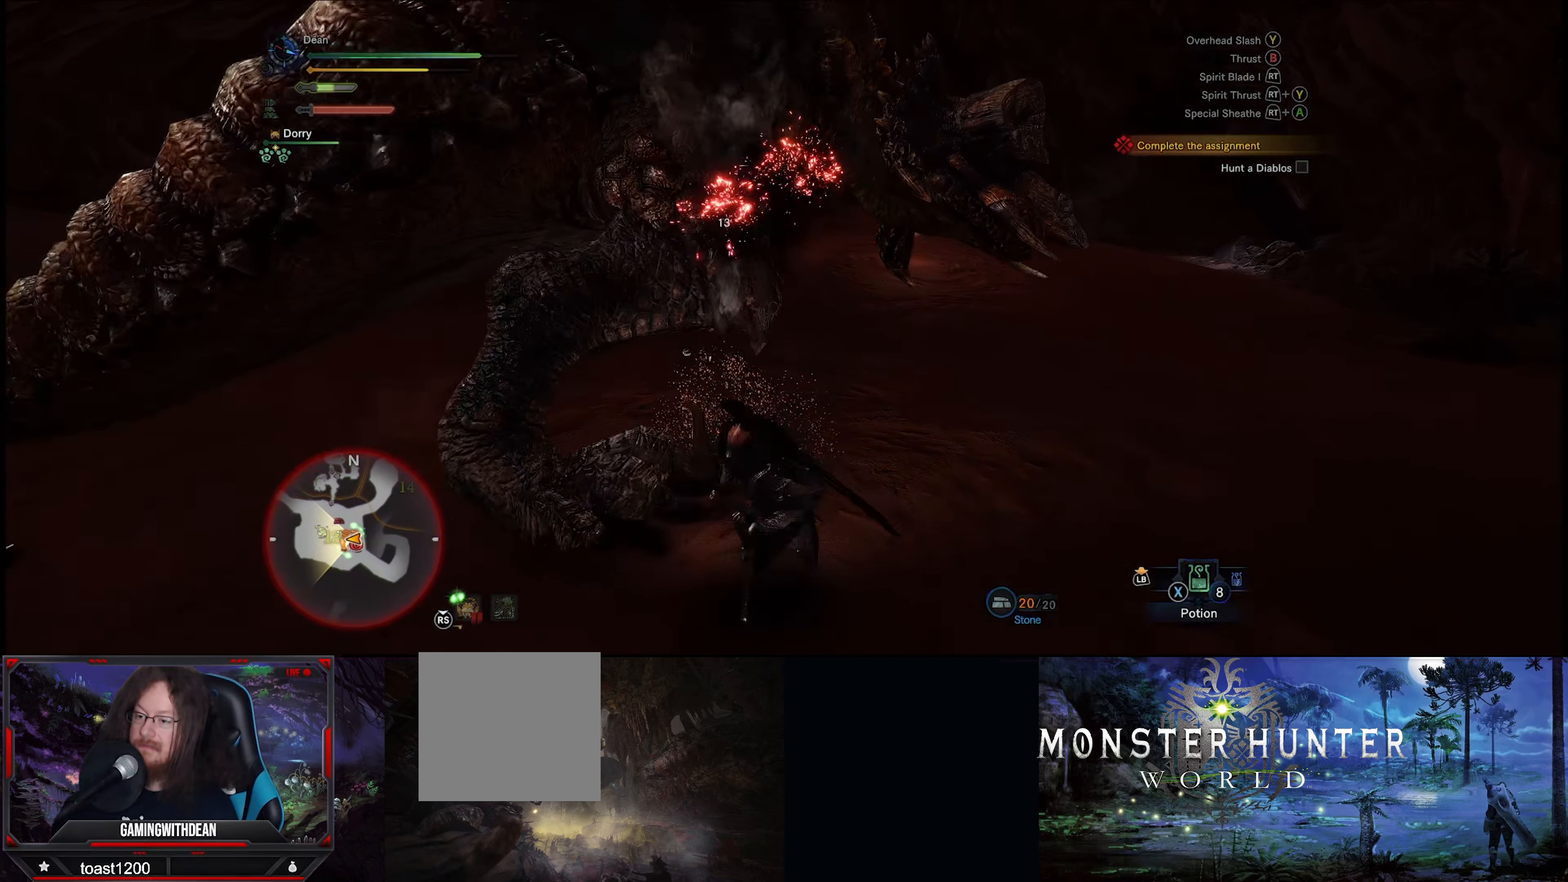
{"buttons": [], "left_stick": "down", "right_stick": "center", "events": [[50, "A", "up"], [100, "A", "down"], [183, "A", "up"]]}
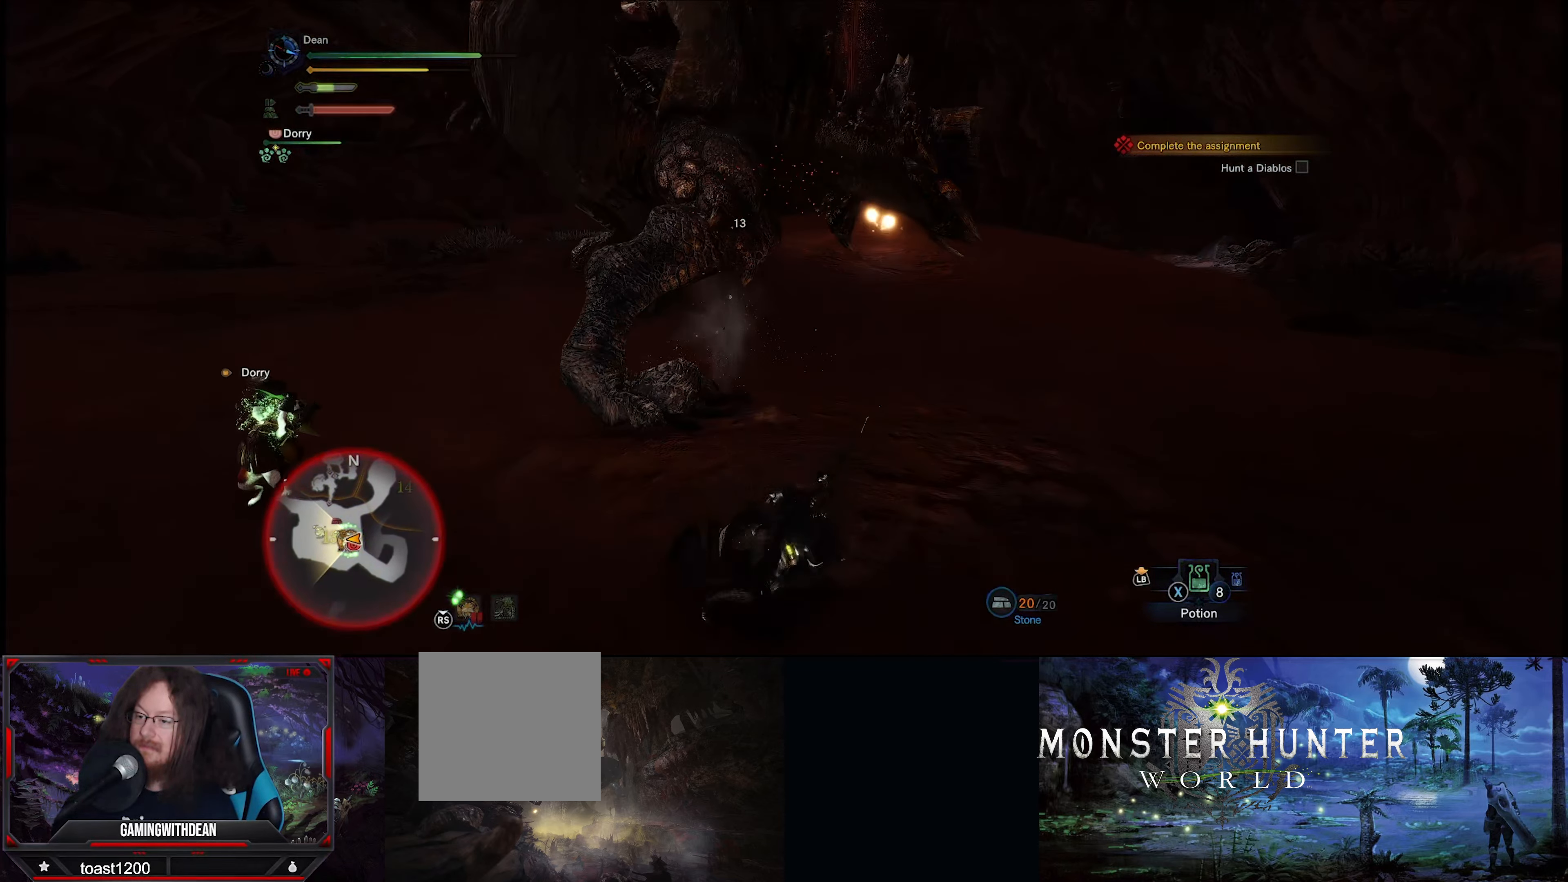
{"buttons": [], "left_stick": "up", "right_stick": "center", "events": [[200, "left_stick", "left"], [266, "left_stick", "up-left"], [466, "left_stick", "up"]]}
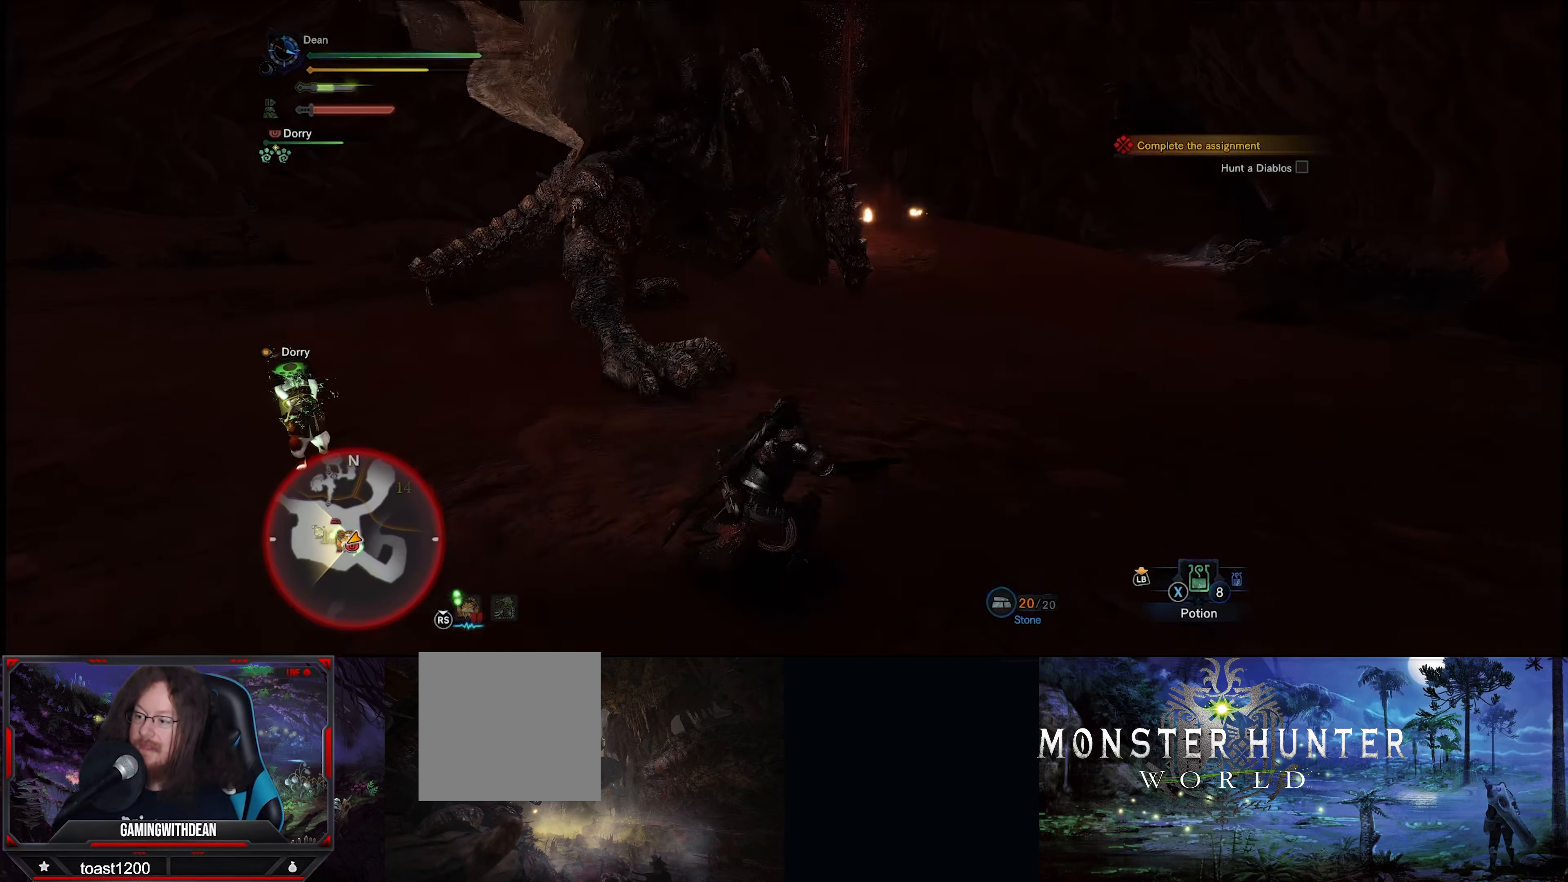
{"buttons": [], "left_stick": "up", "right_stick": "center", "events": []}
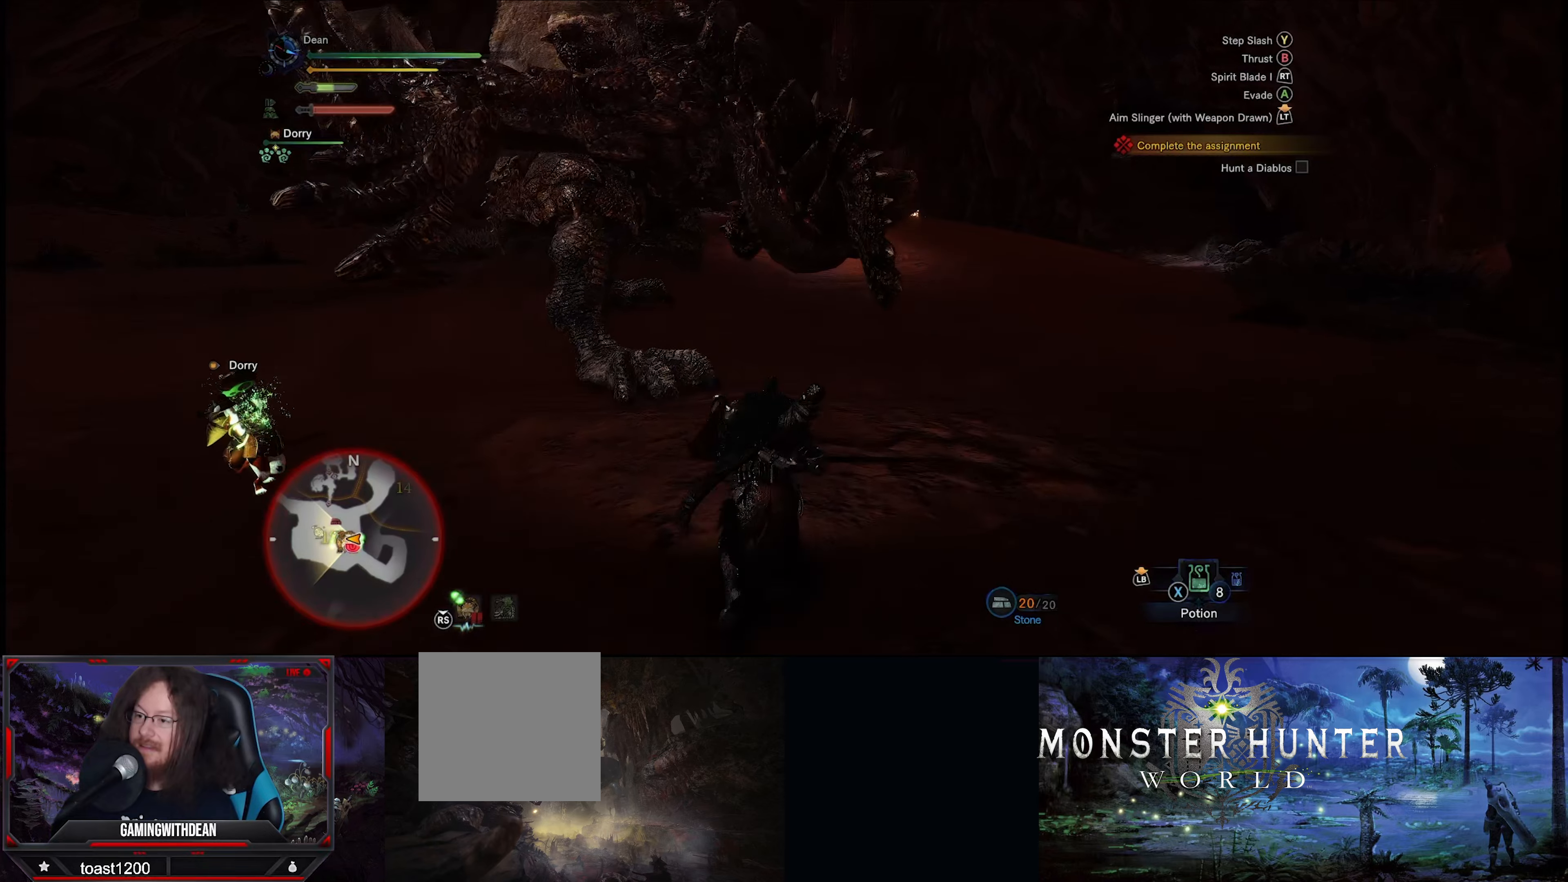
{"buttons": [], "left_stick": "up", "right_stick": "center", "events": []}
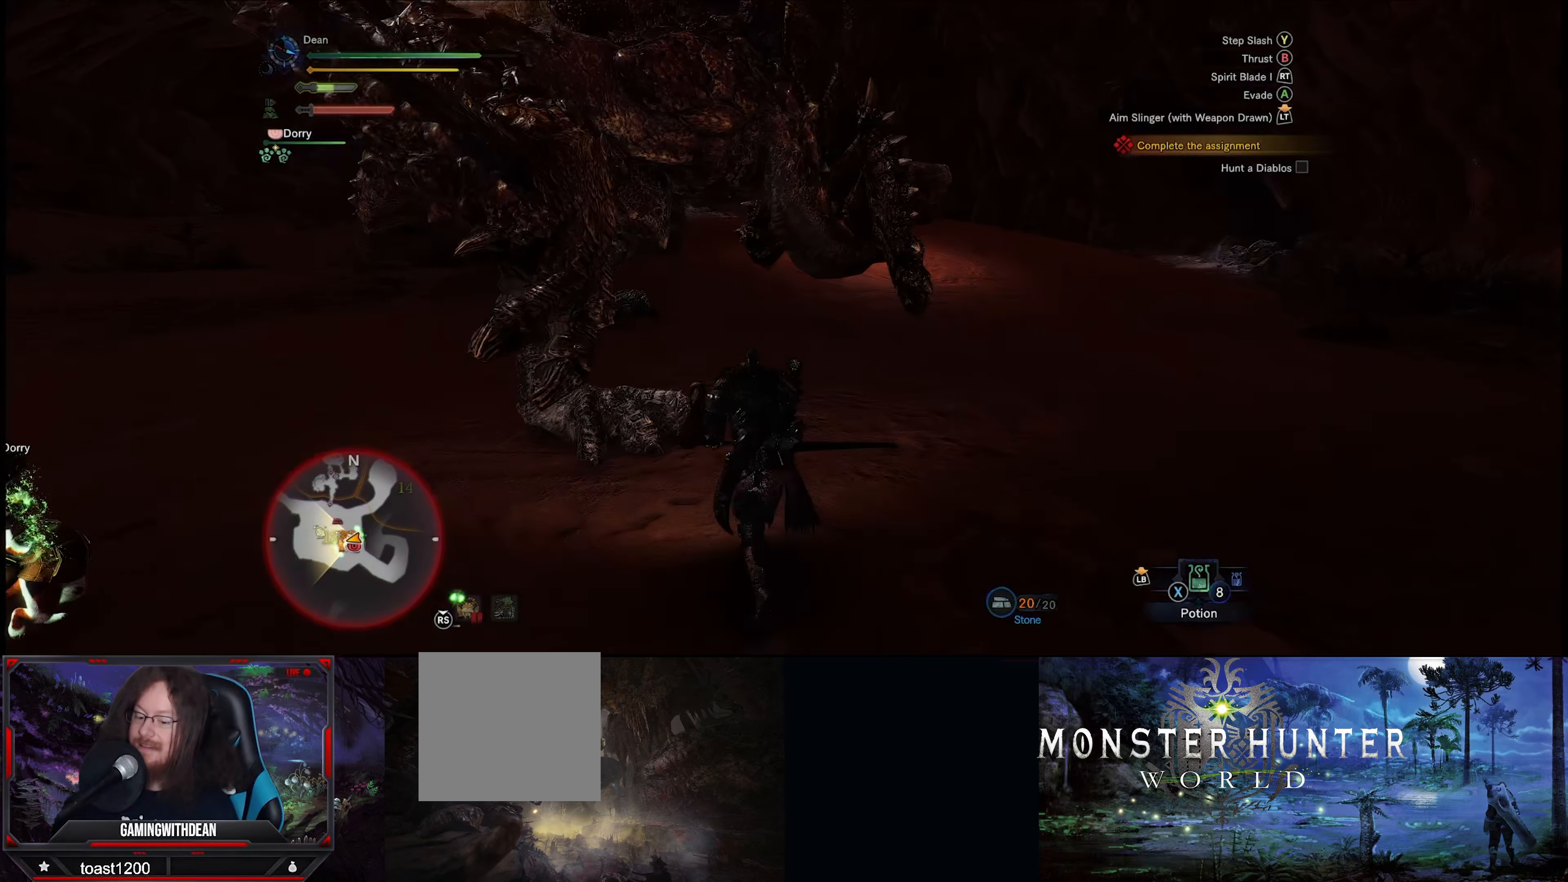
{"buttons": [], "left_stick": "center", "right_stick": "center", "events": [[50, "Y", "down"], [133, "Y", "up"], [200, "Y", "down"], [283, "Y", "up"], [383, "left_stick", "center"]]}
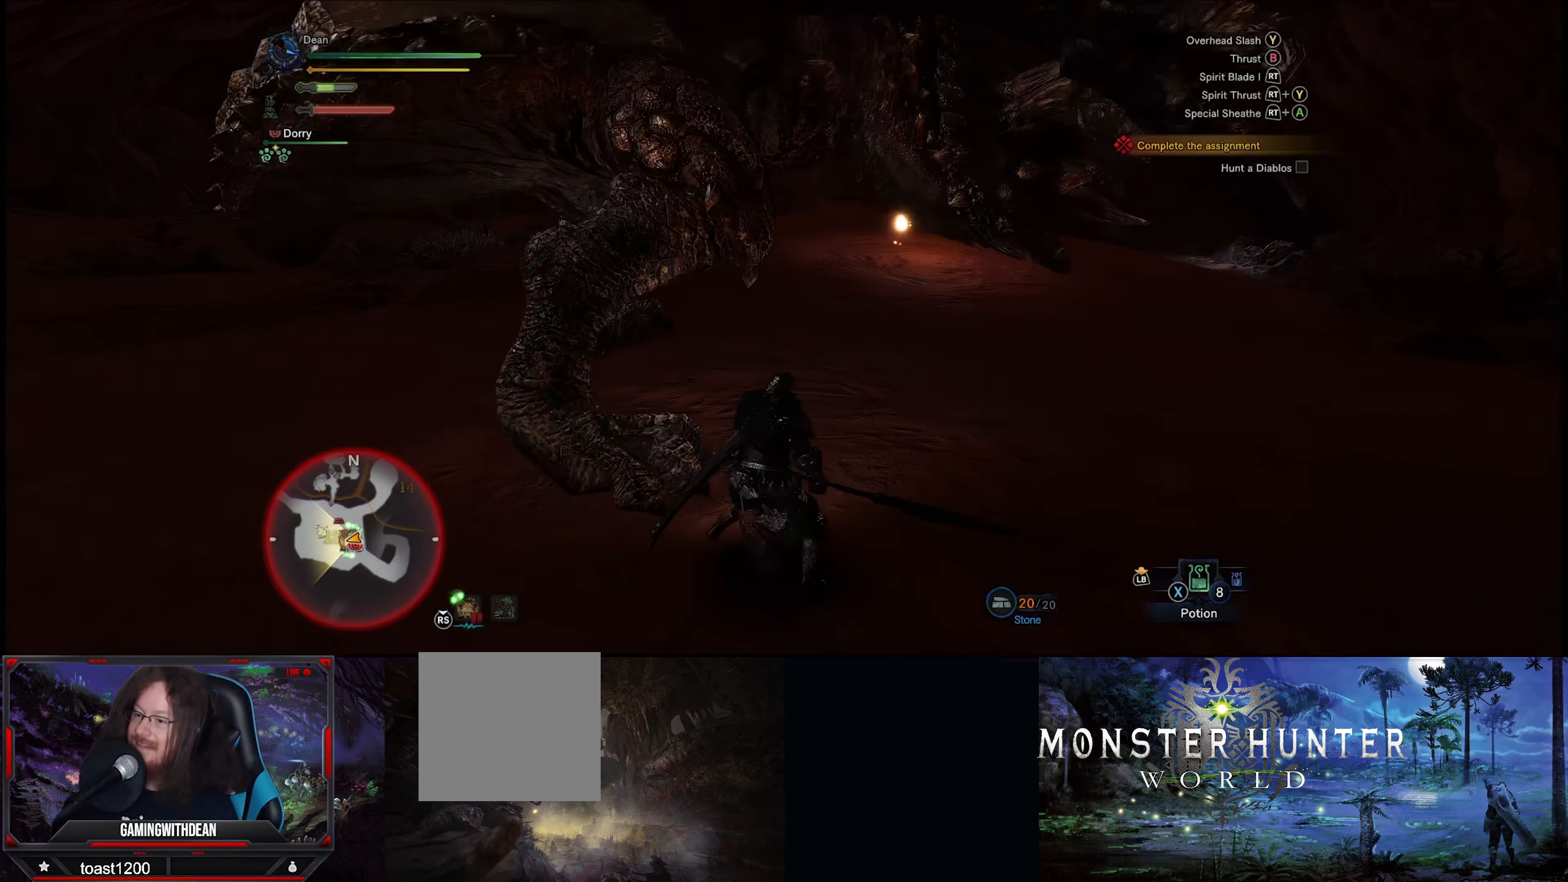
{"buttons": [], "left_stick": "center", "right_stick": "center", "events": [[33, "Y", "down"], [117, "Y", "up"], [217, "Y", "down"], [283, "Y", "up"], [367, "Y", "down"], [433, "Y", "up"]]}
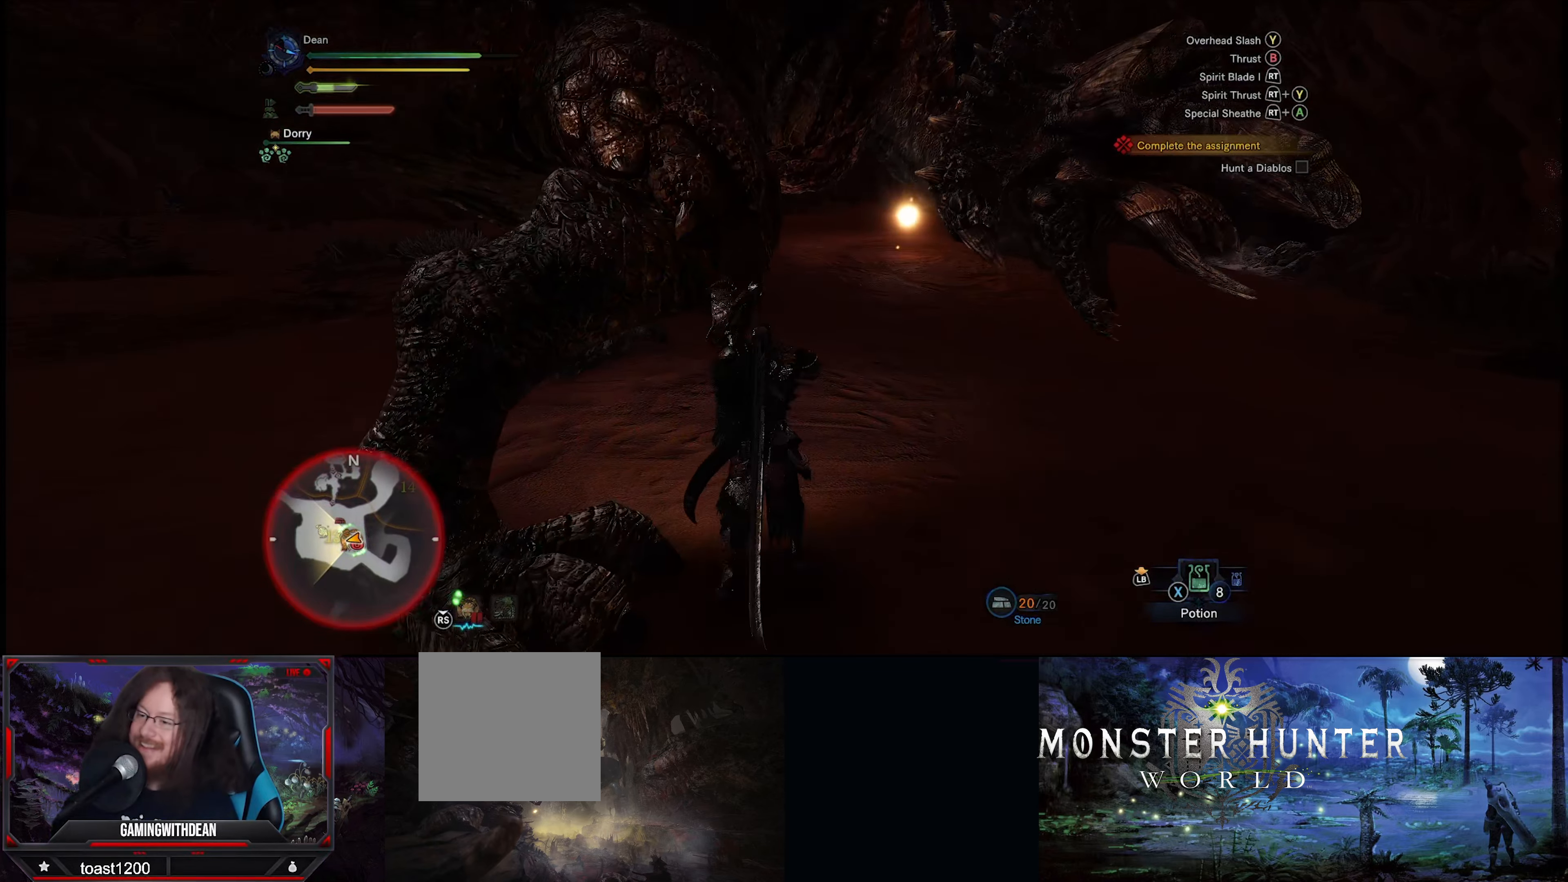
{"buttons": ["Y"], "left_stick": "center", "right_stick": "center", "events": [[17, "Y", "down"], [83, "Y", "up"], [167, "Y", "down"], [233, "Y", "up"], [300, "Y", "down"], [383, "Y", "up"], [450, "Y", "down"]]}
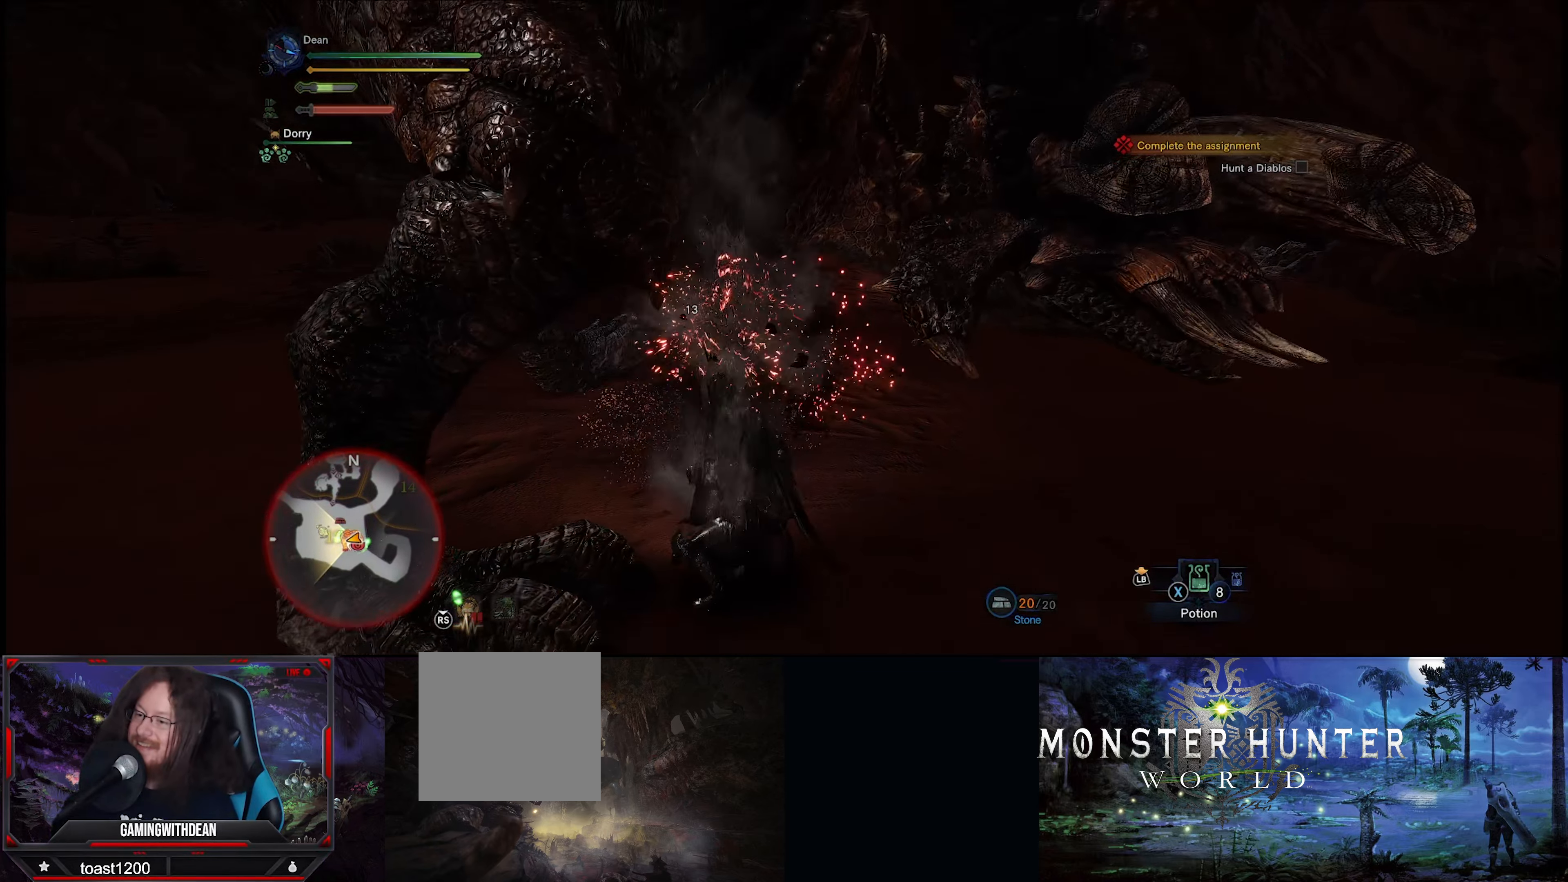
{"buttons": [], "left_stick": "center", "right_stick": "center", "events": [[33, "Y", "up"], [100, "Y", "down"], [167, "Y", "up"], [250, "Y", "down"], [333, "Y", "up"], [383, "Y", "down"], [467, "Y", "up"]]}
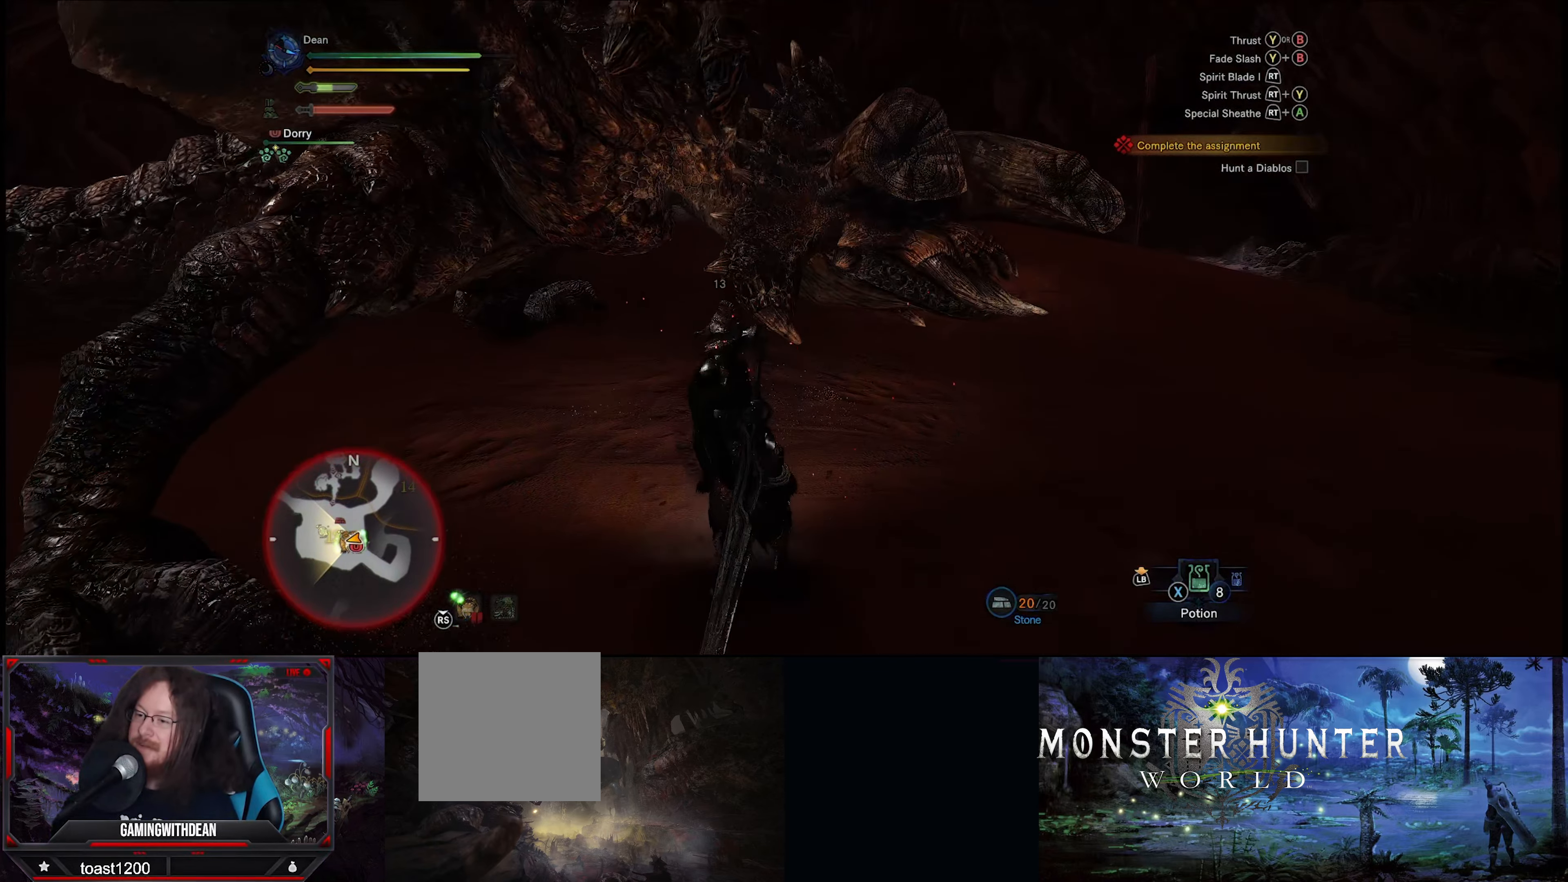
{"buttons": ["A"], "left_stick": "down", "right_stick": "center", "events": [[333, "left_stick", "down"], [500, "A", "down"]]}
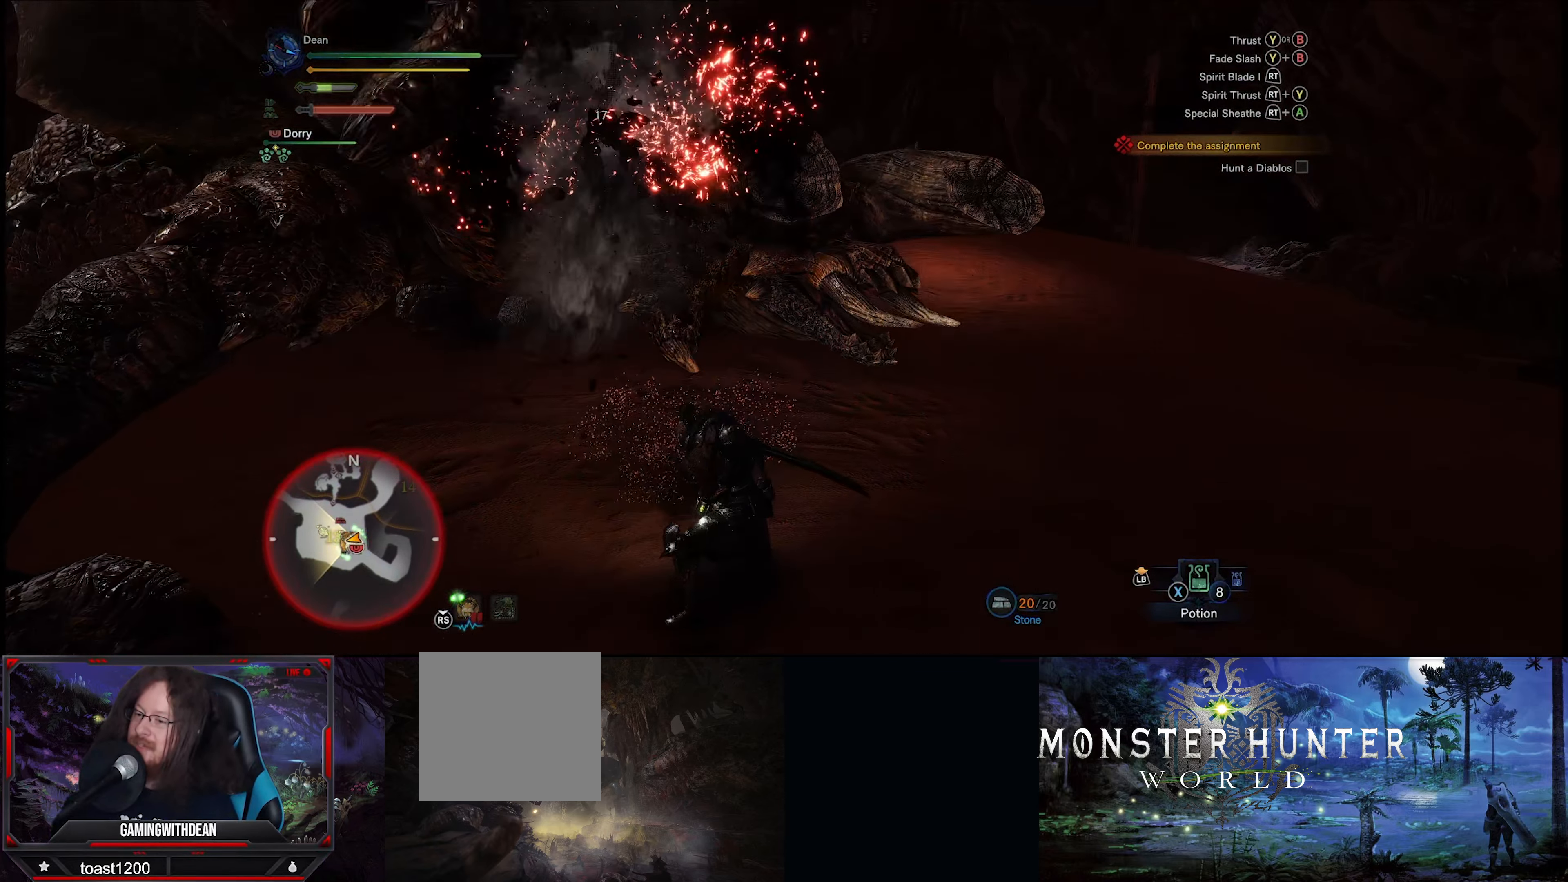
{"buttons": [], "left_stick": "down", "right_stick": "center", "events": [[67, "A", "up"], [150, "A", "down"], [267, "A", "up"], [333, "A", "down"], [400, "A", "up"]]}
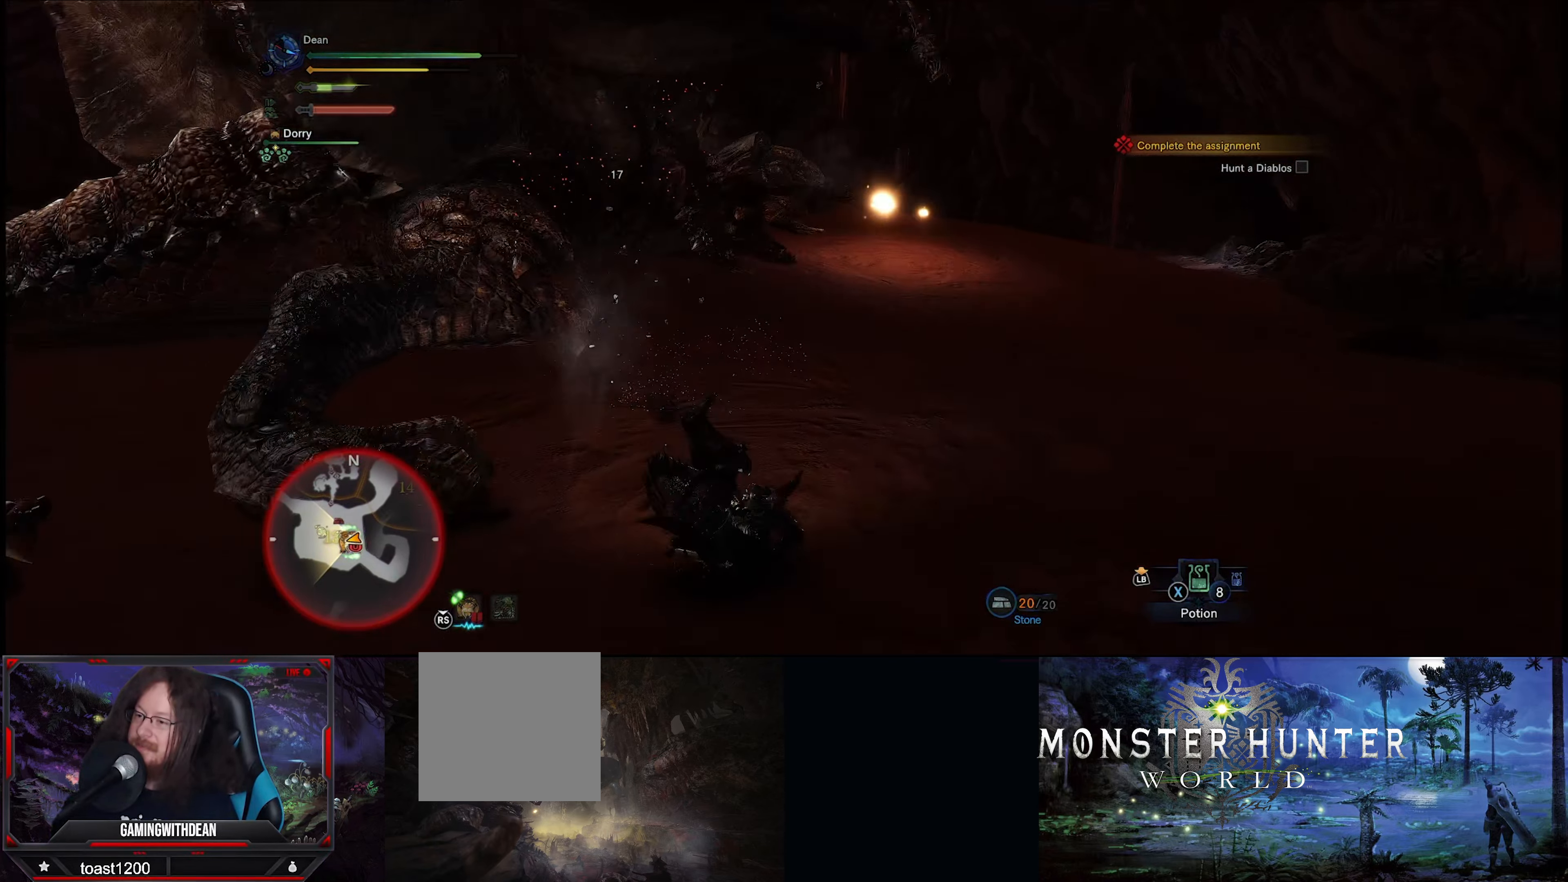
{"buttons": [], "left_stick": "down", "right_stick": "center", "events": [[133, "A", "down"], [200, "A", "up"]]}
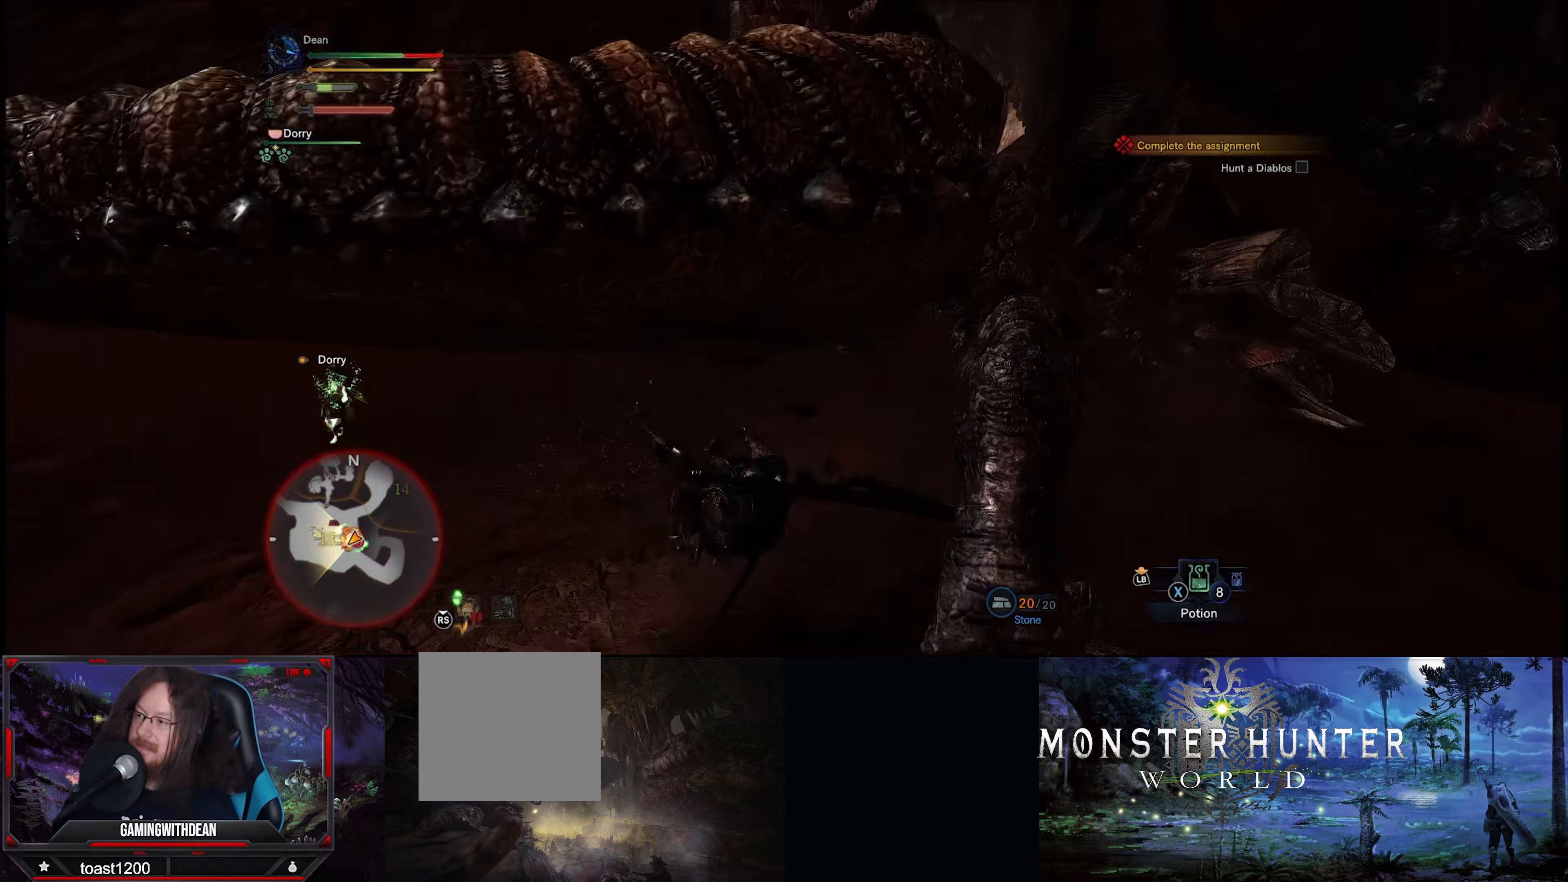
{"buttons": [], "left_stick": "center", "right_stick": "center", "events": [[267, "left_stick", "center"]]}
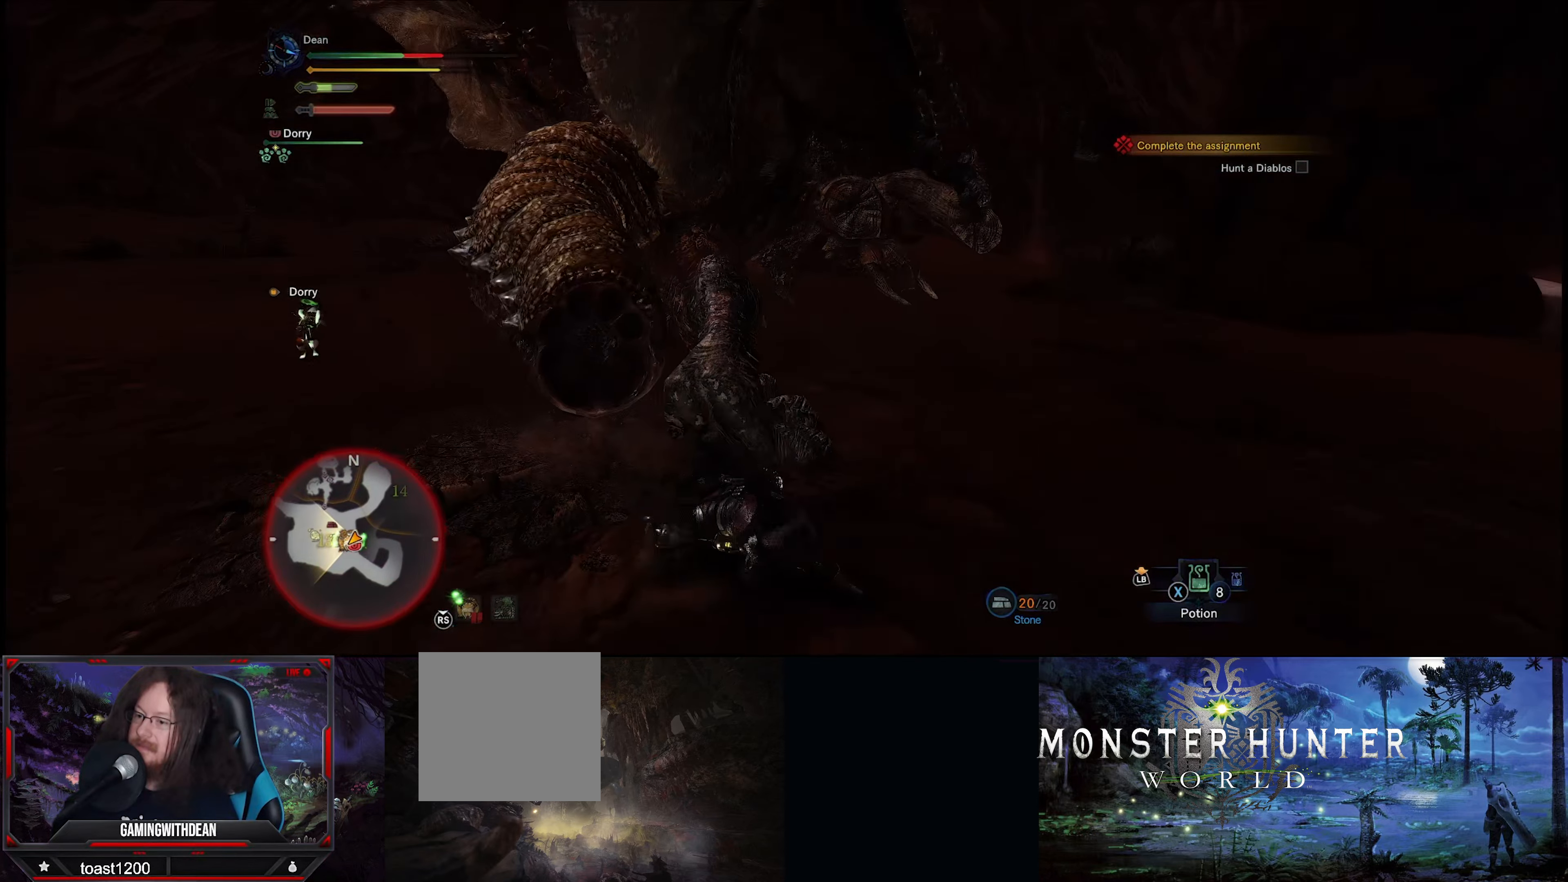
{"buttons": [], "left_stick": "down-left", "right_stick": "center", "events": [[200, "left_stick", "down-left"]]}
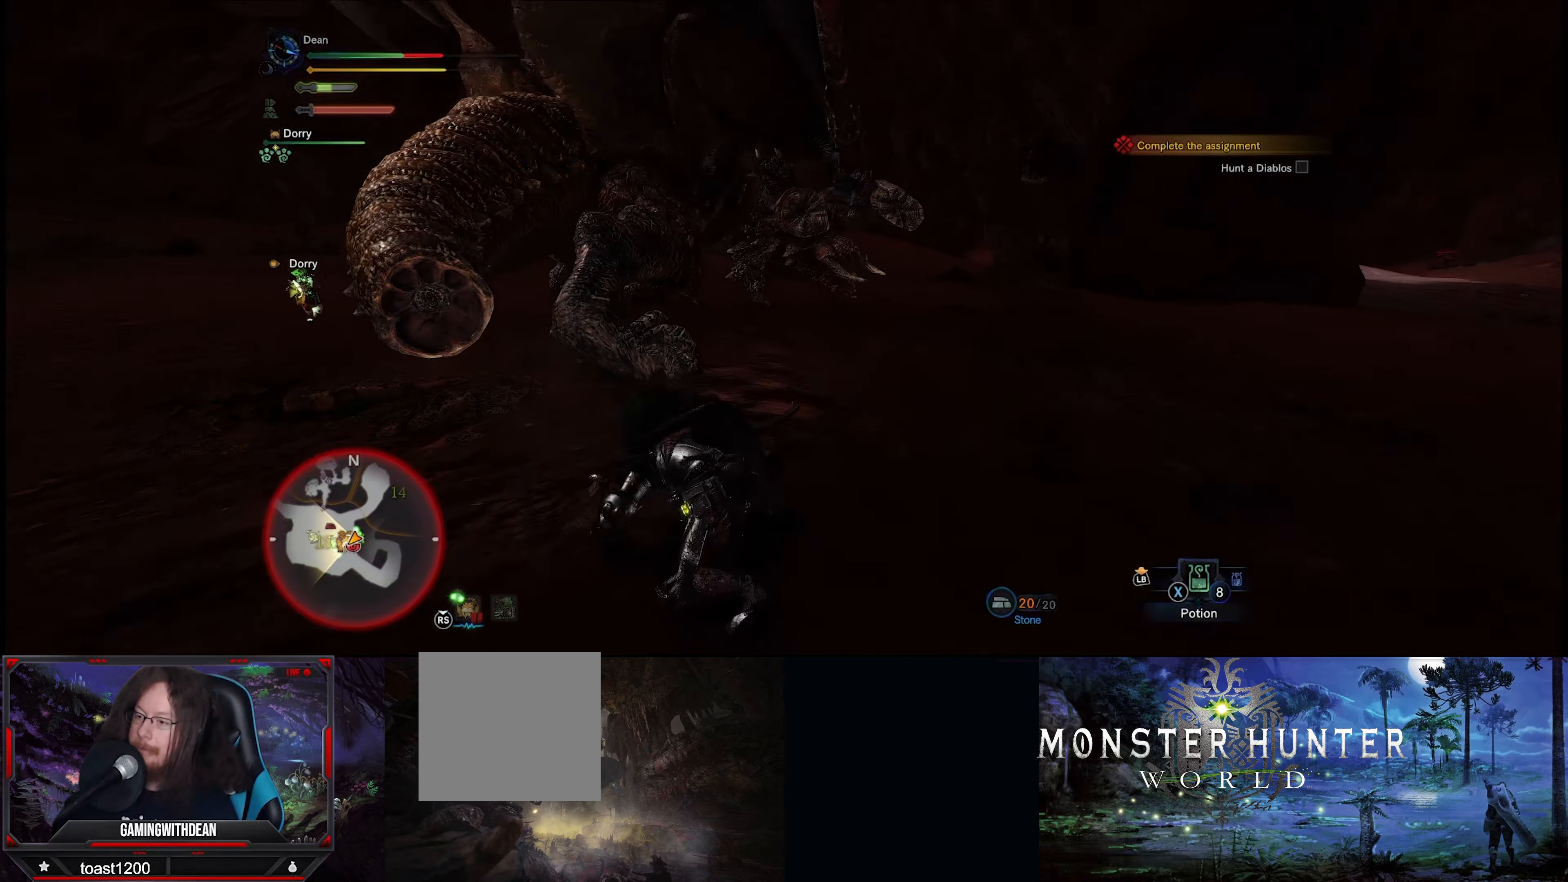
{"buttons": [], "left_stick": "left", "right_stick": "center", "events": [[434, "left_stick", "left"]]}
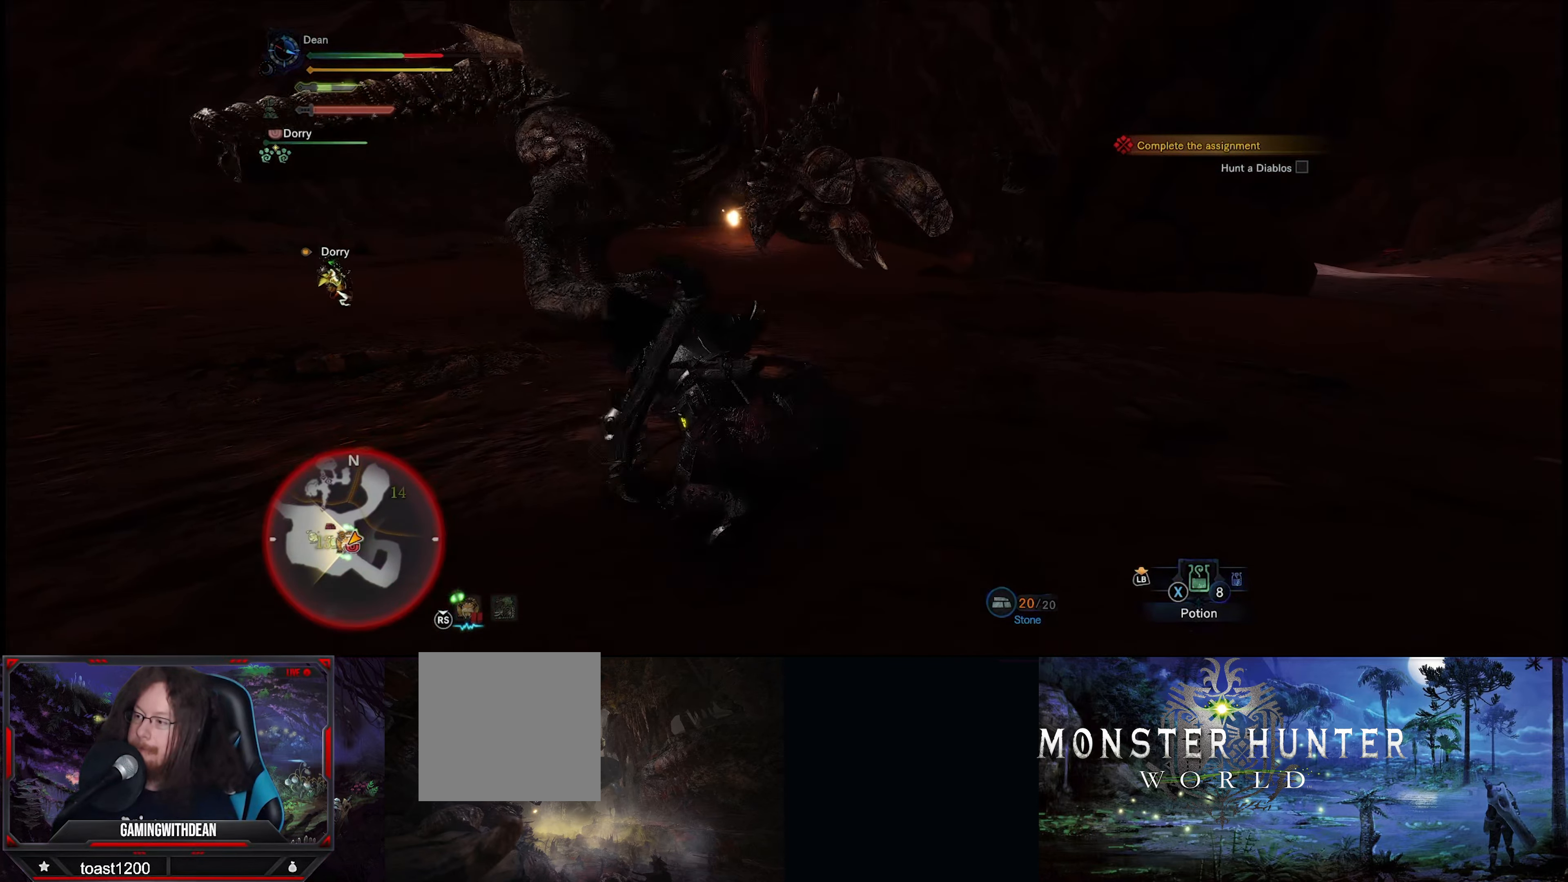
{"buttons": [], "left_stick": "left", "right_stick": "center", "events": [[284, "A", "down"], [434, "A", "up"]]}